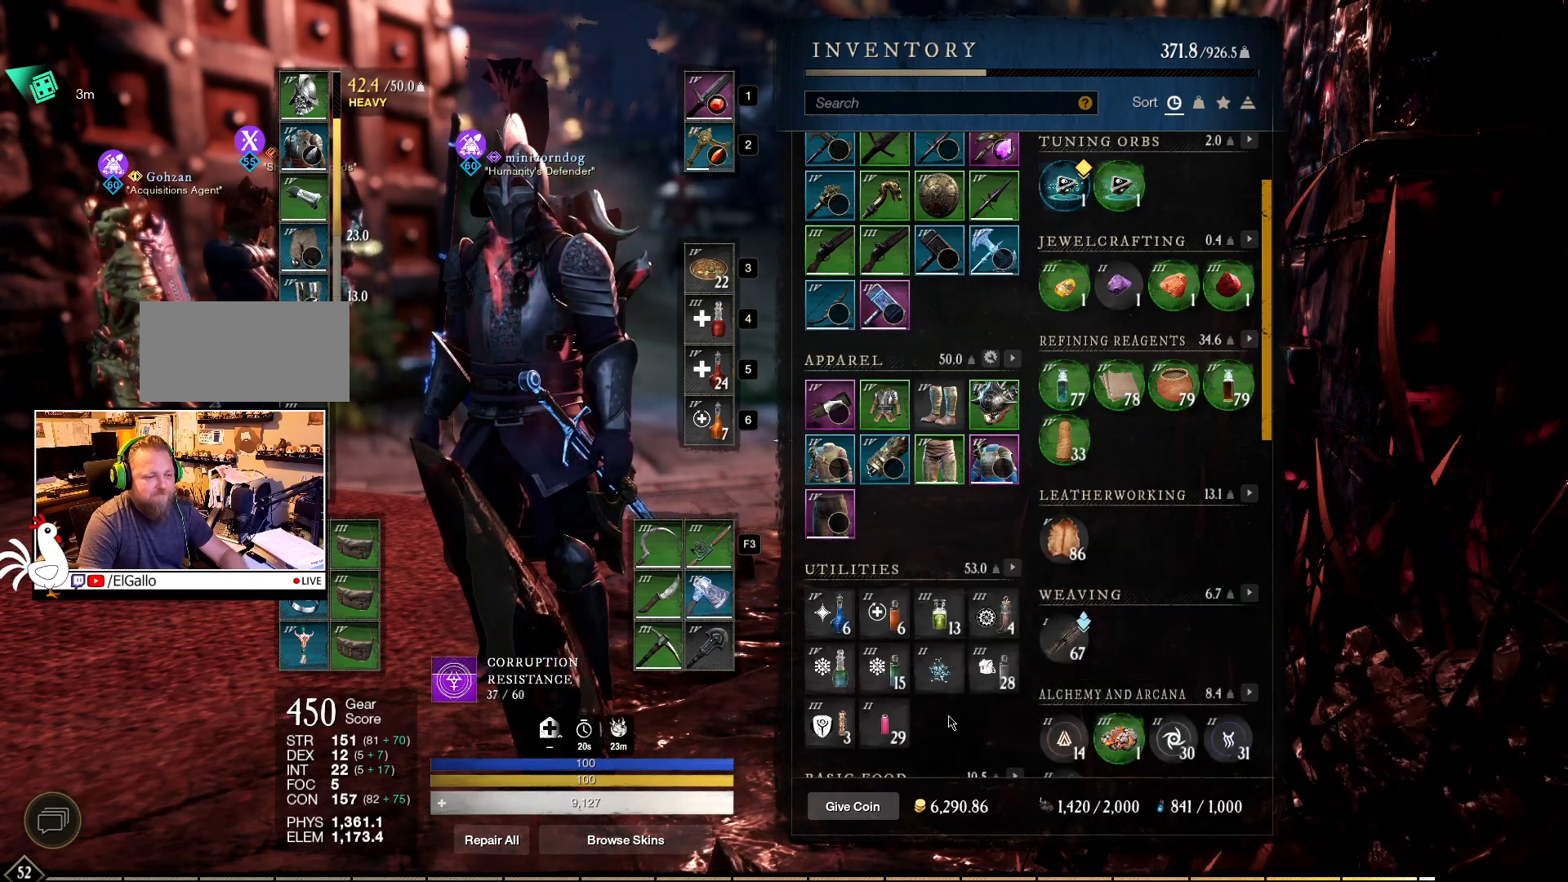
Gameplay with keyboard and mouse; each line is a JSON object with the keys and mouse buttons held at the frame after it. "events" lists presses ("down") and releases ("up") of "a", "ctrl", "d", "e", "f", "q", "r", "s", "shift", "space", "tab", "w", "mouse_left", "mouse_wheel", "mouse_right", "mouse_mb4" and "mouse_mb5" between this image and that frame as [ms after this image, input, new state], when the widget could be followed in between. "mouse_left", "mouse_wheel", "mouse_right", "mouse_mb4", "mouse_mb5" = the "left", "wheel", "right", "mb4", "mb5" buttons of the "mouse" list. No other keys are recorded. "wheel" means that the mouse wheel is clicked or scrolled. Mouse movement is not recorded.
{"keys": [], "mouse": [], "events": [[84, "tab", "down"], [184, "tab", "up"]]}
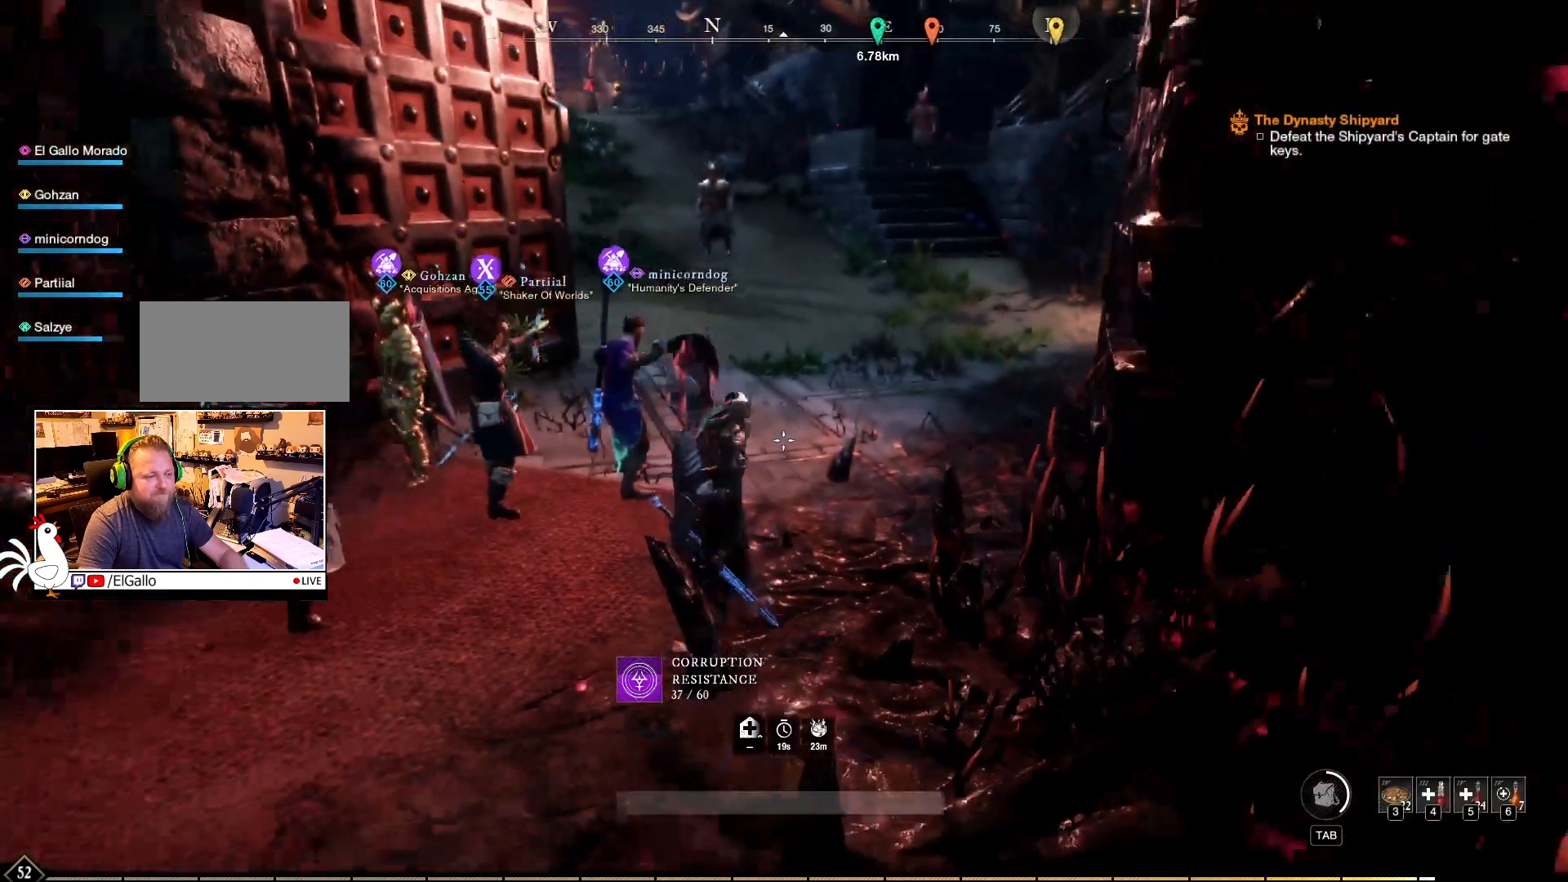
{"keys": [], "mouse": [], "events": [[34, "mouse_left", "down"], [67, "mouse_left", "up"]]}
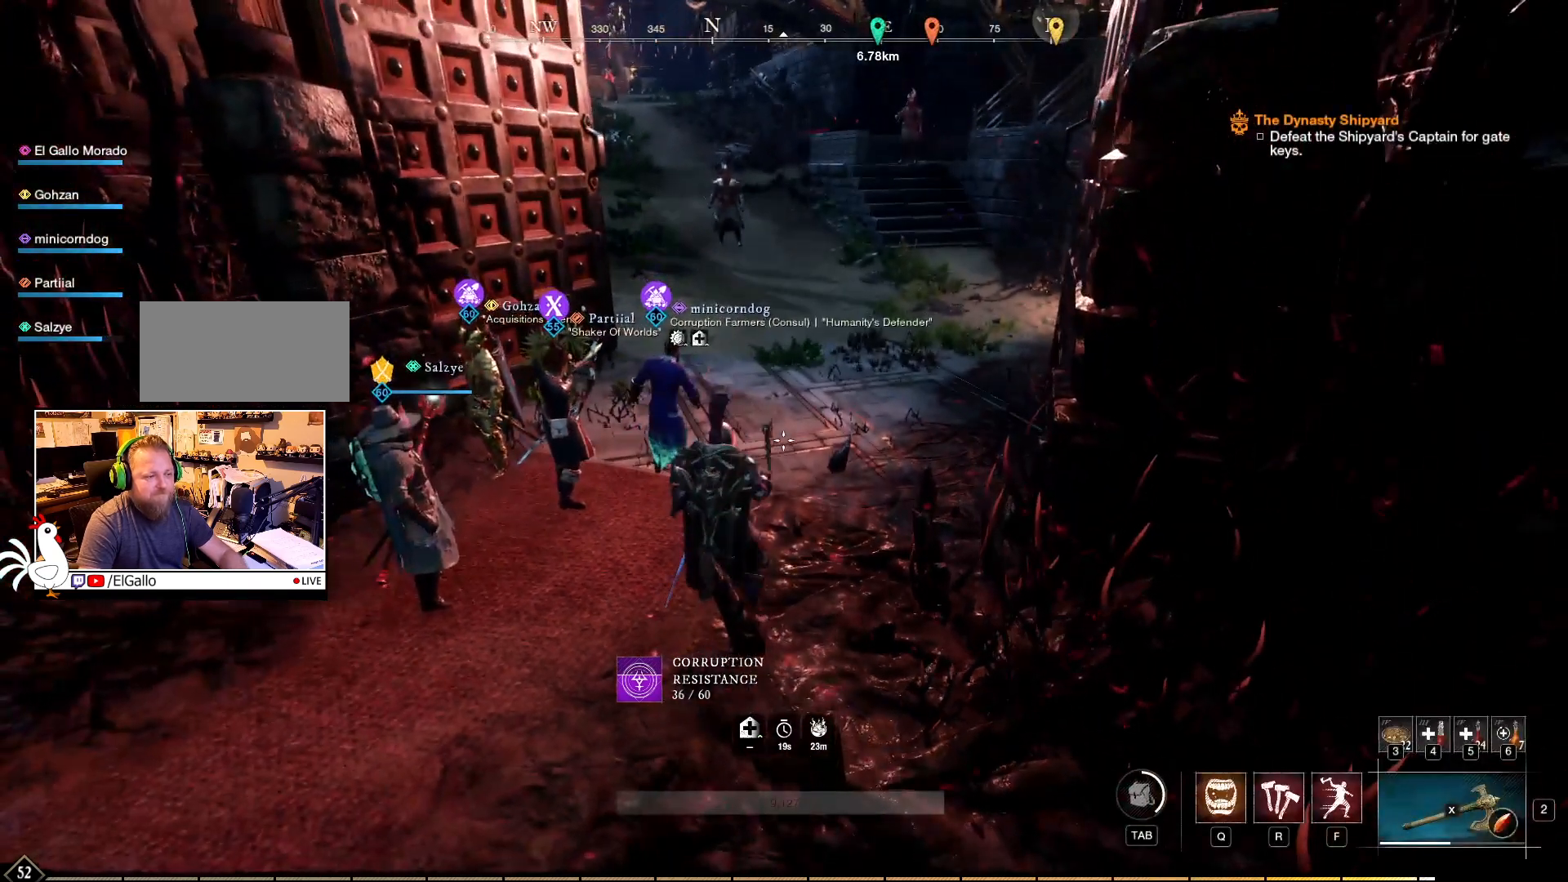
{"keys": [], "mouse": [], "events": []}
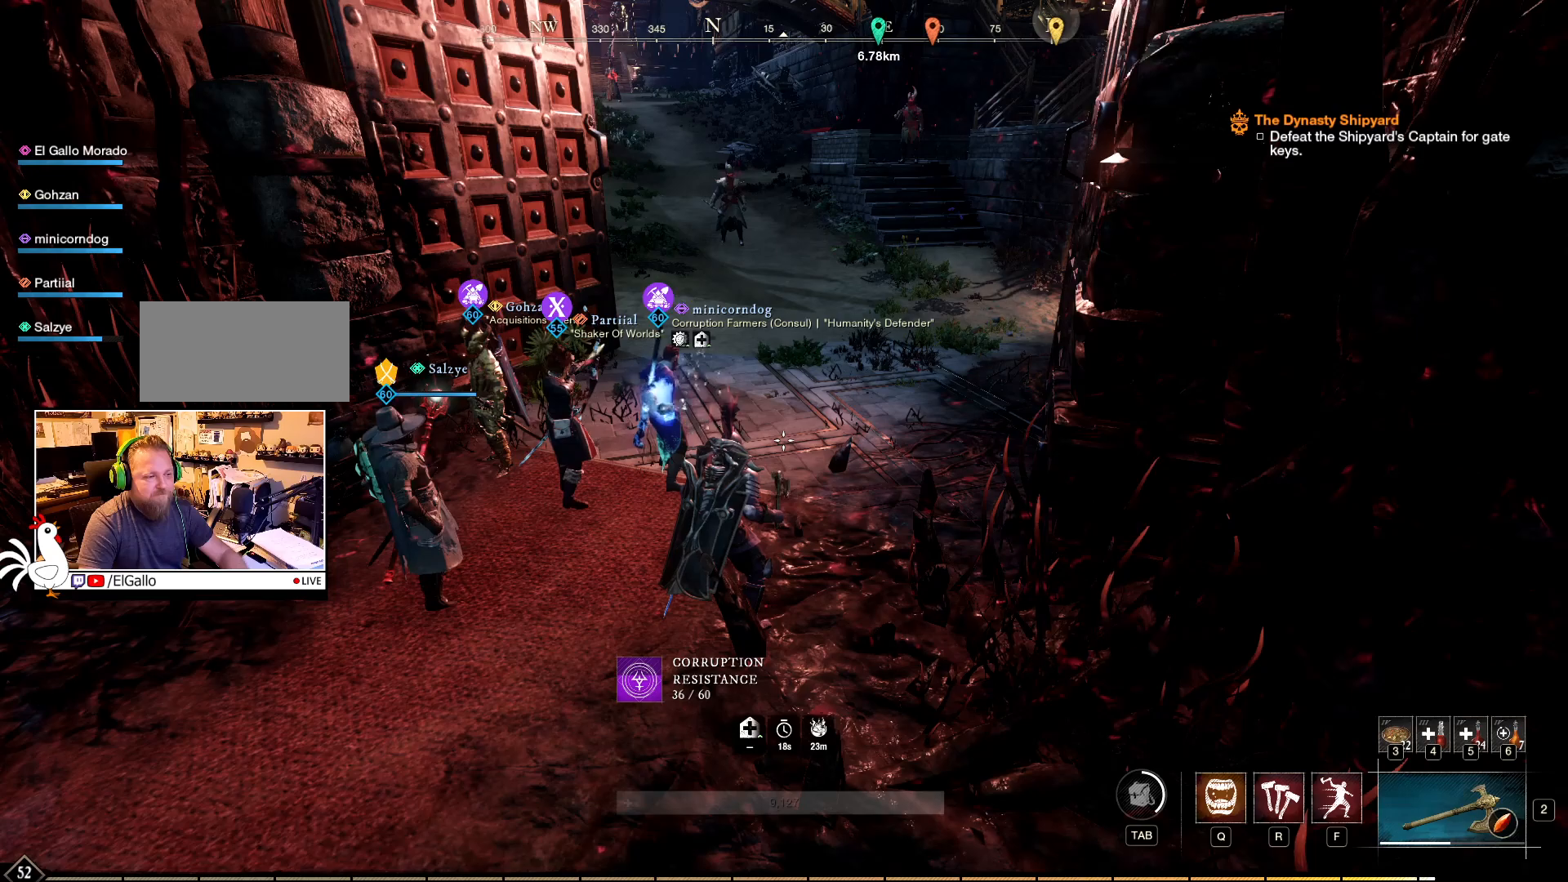
{"keys": [], "mouse": [], "events": []}
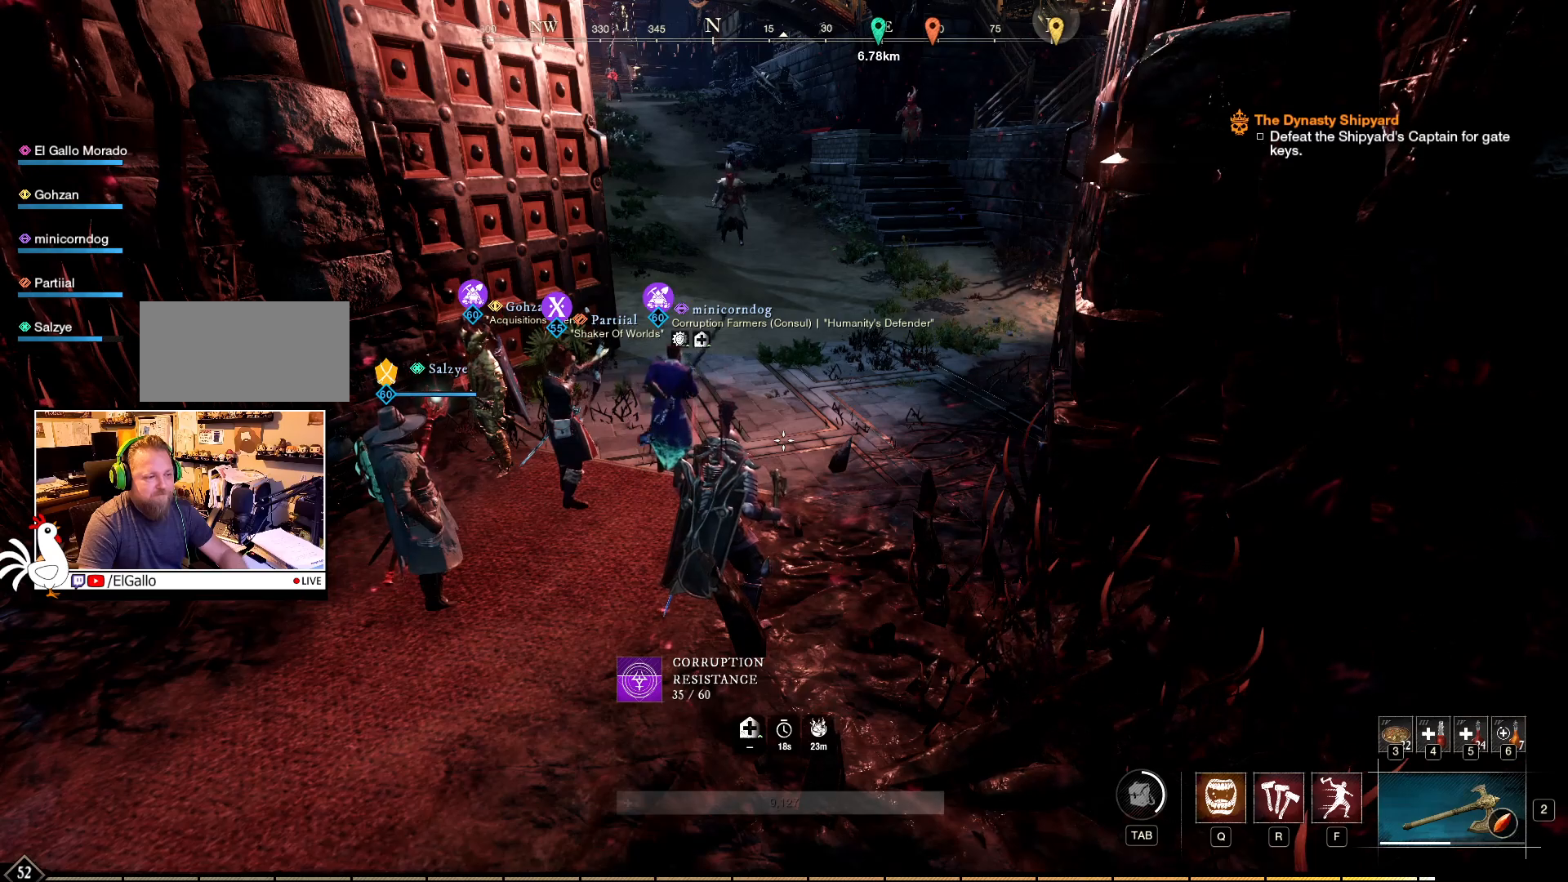
{"keys": [], "mouse": [], "events": []}
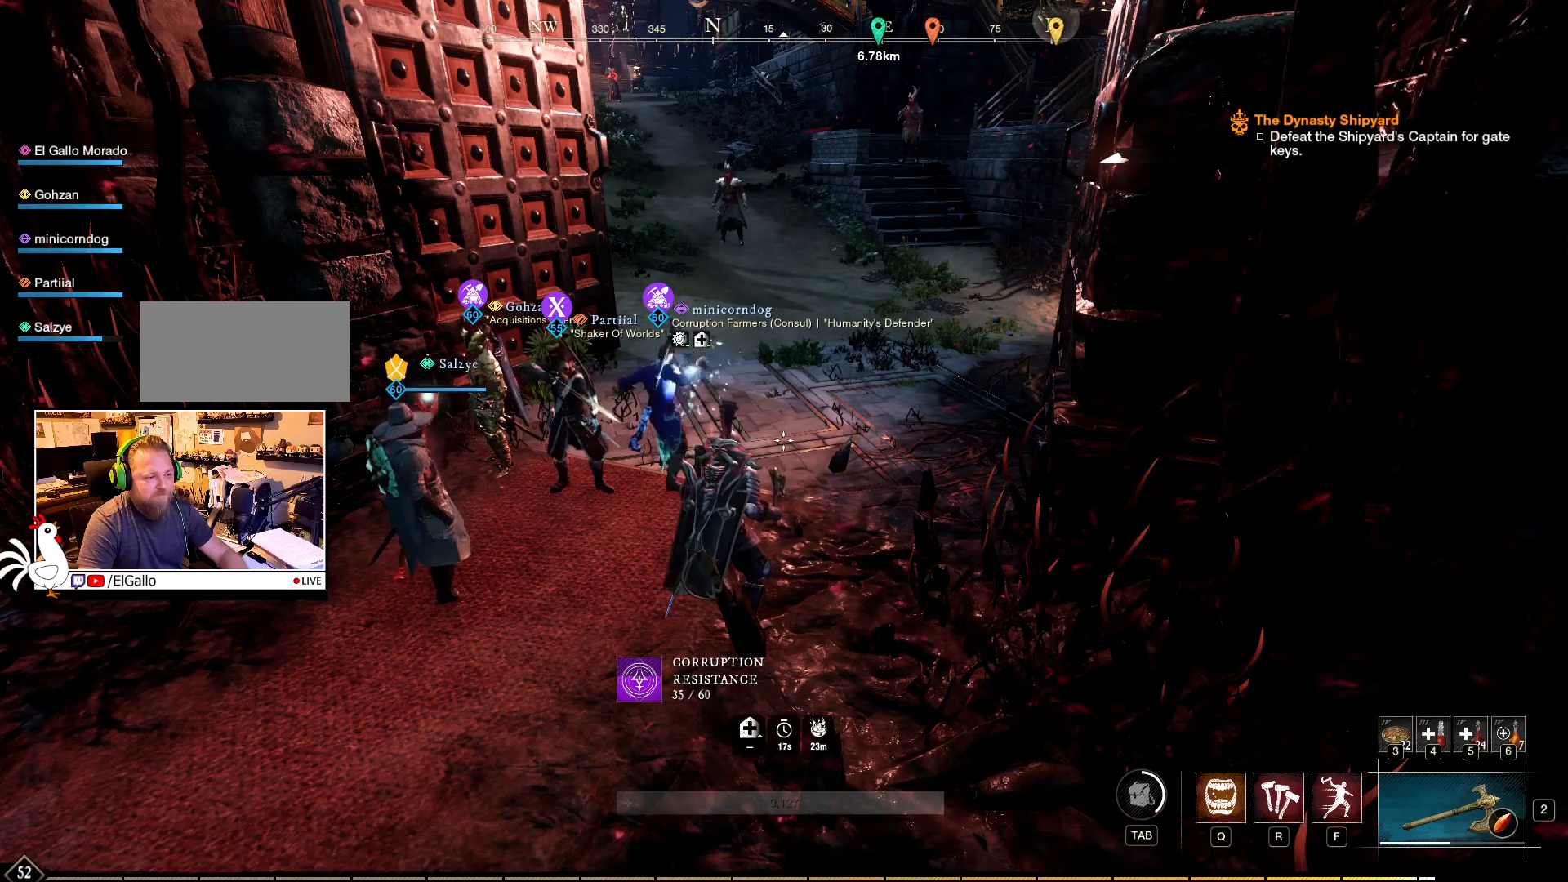
{"keys": [], "mouse": [], "events": []}
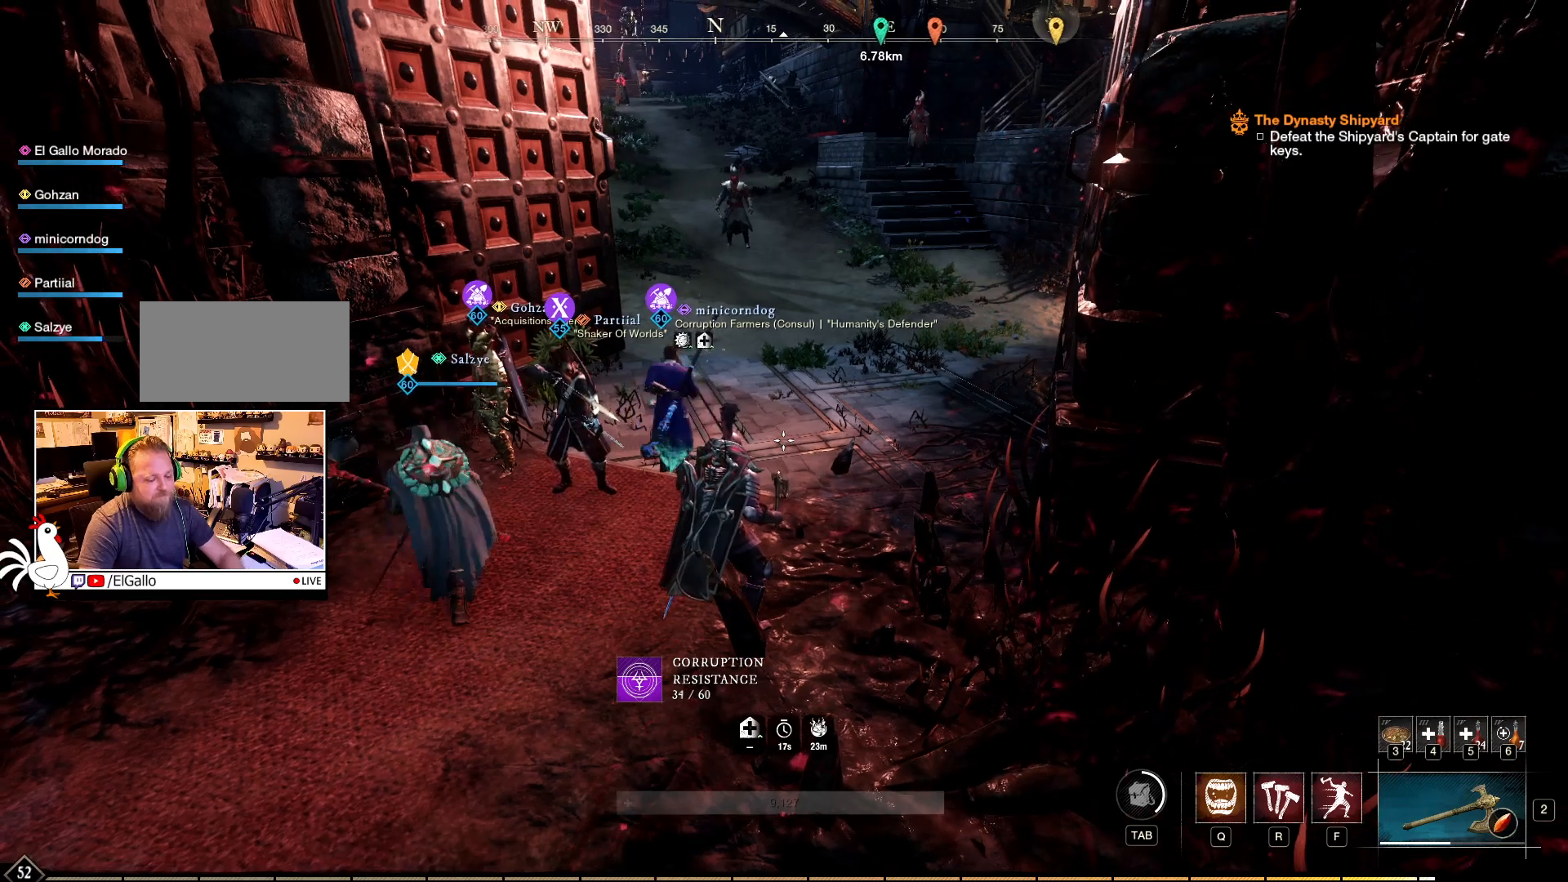
{"keys": [], "mouse": [], "events": []}
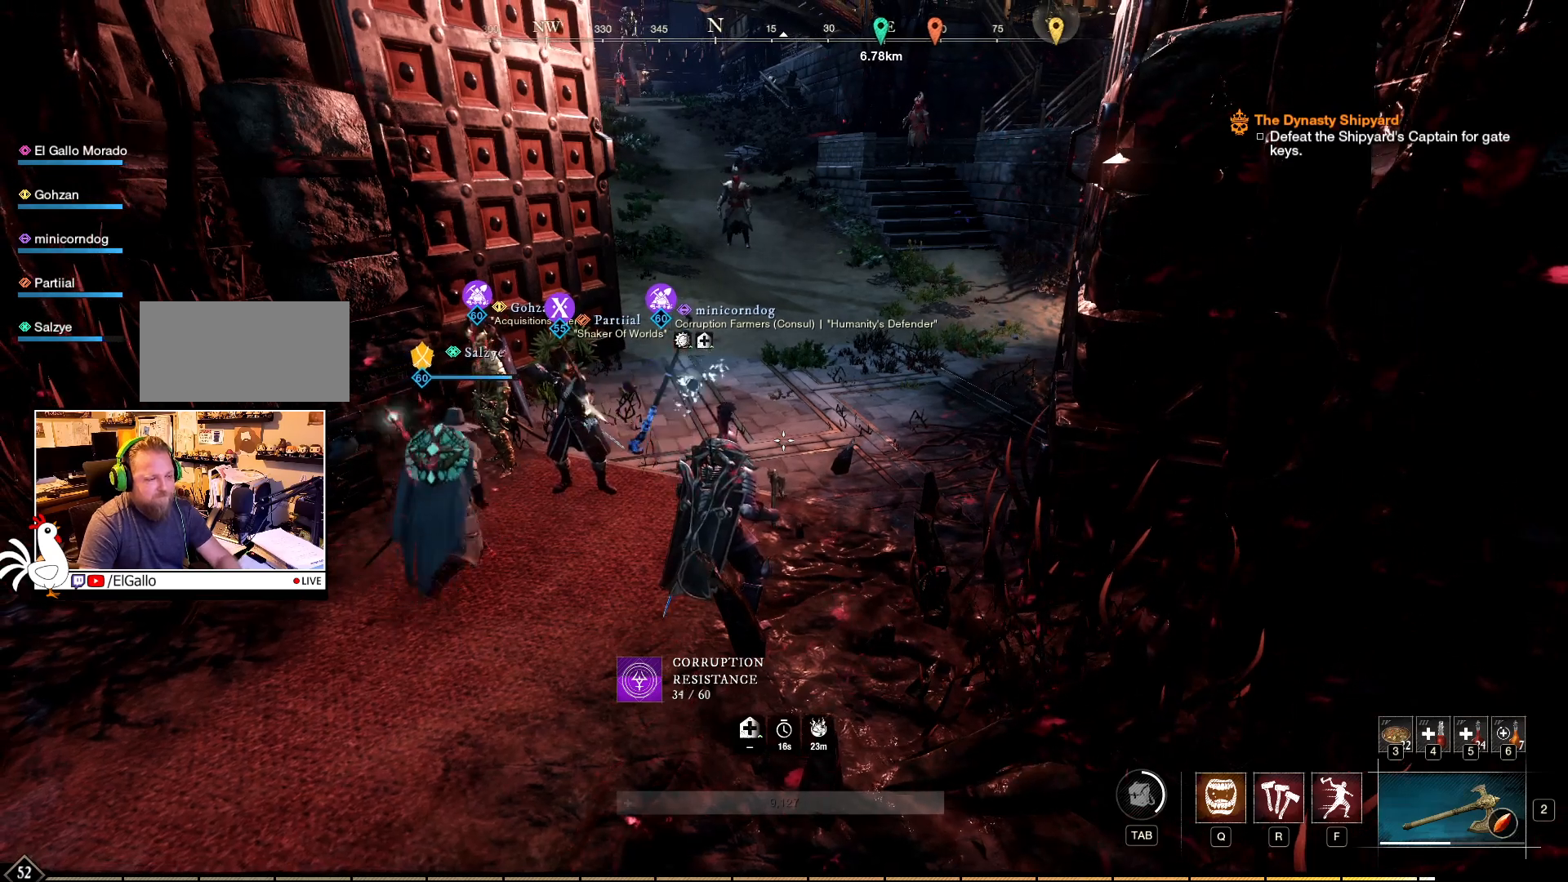
{"keys": ["tab"], "mouse": [], "events": [[467, "tab", "down"]]}
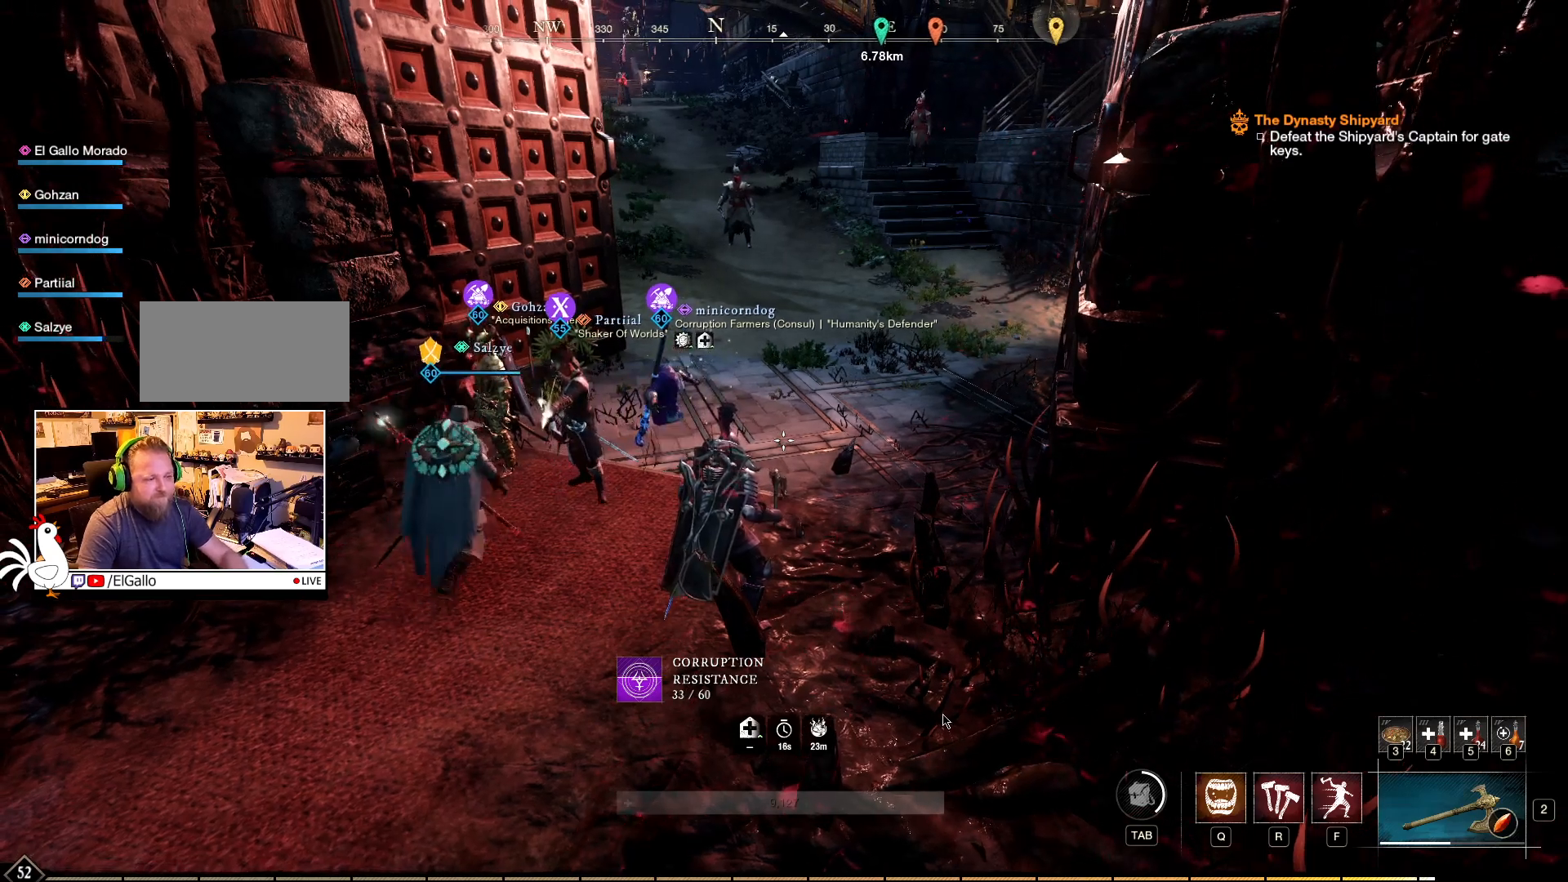
{"keys": [], "mouse": [], "events": [[34, "tab", "up"]]}
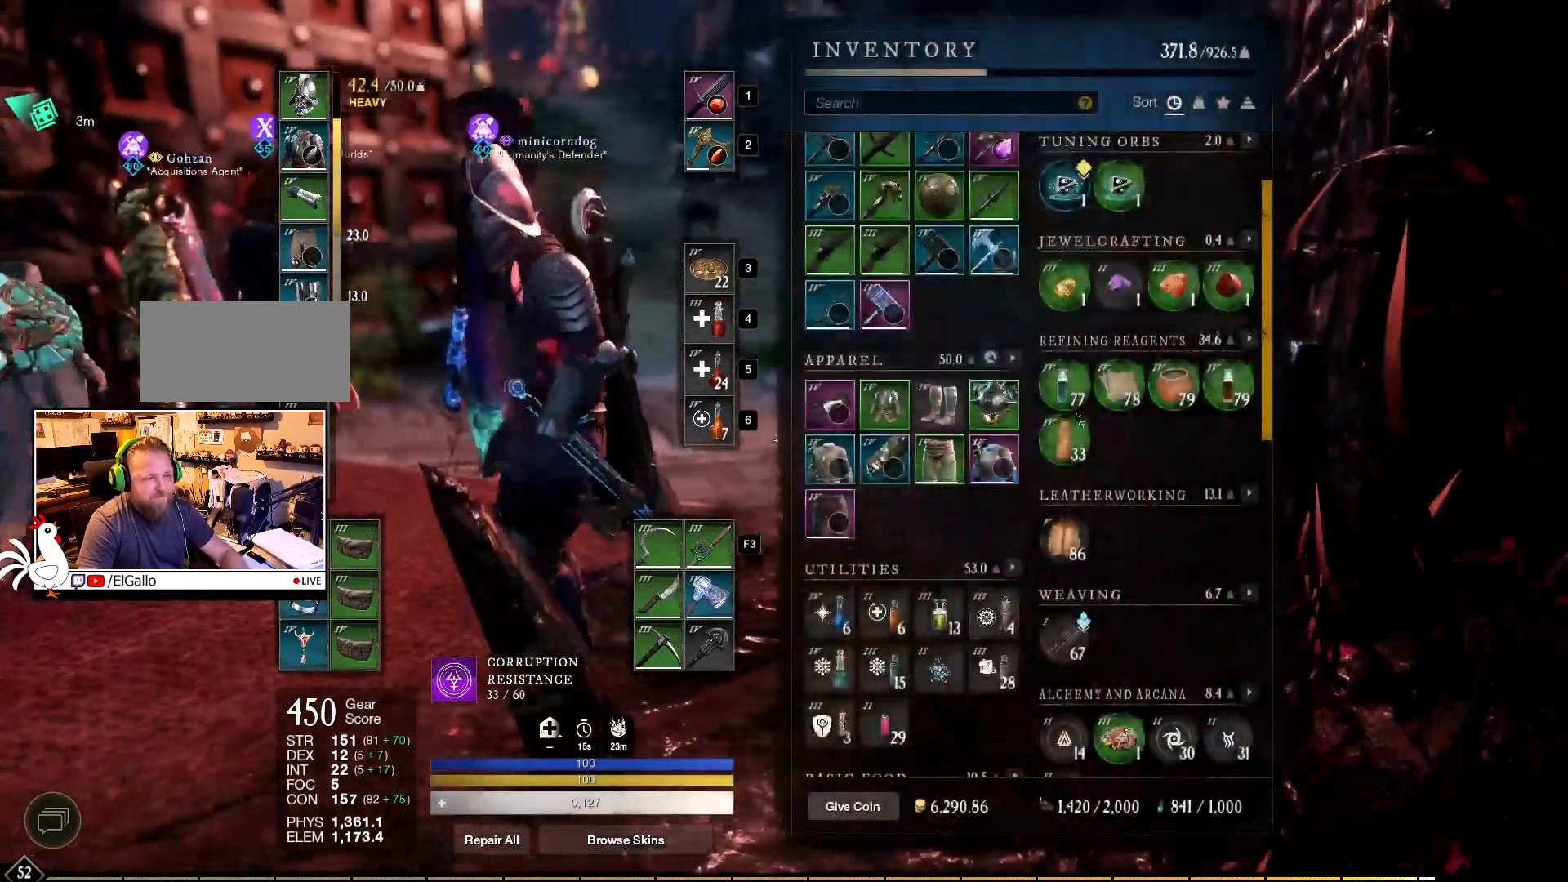
{"keys": [], "mouse": ["wheel"], "events": [[384, "mouse_wheel", "down"]]}
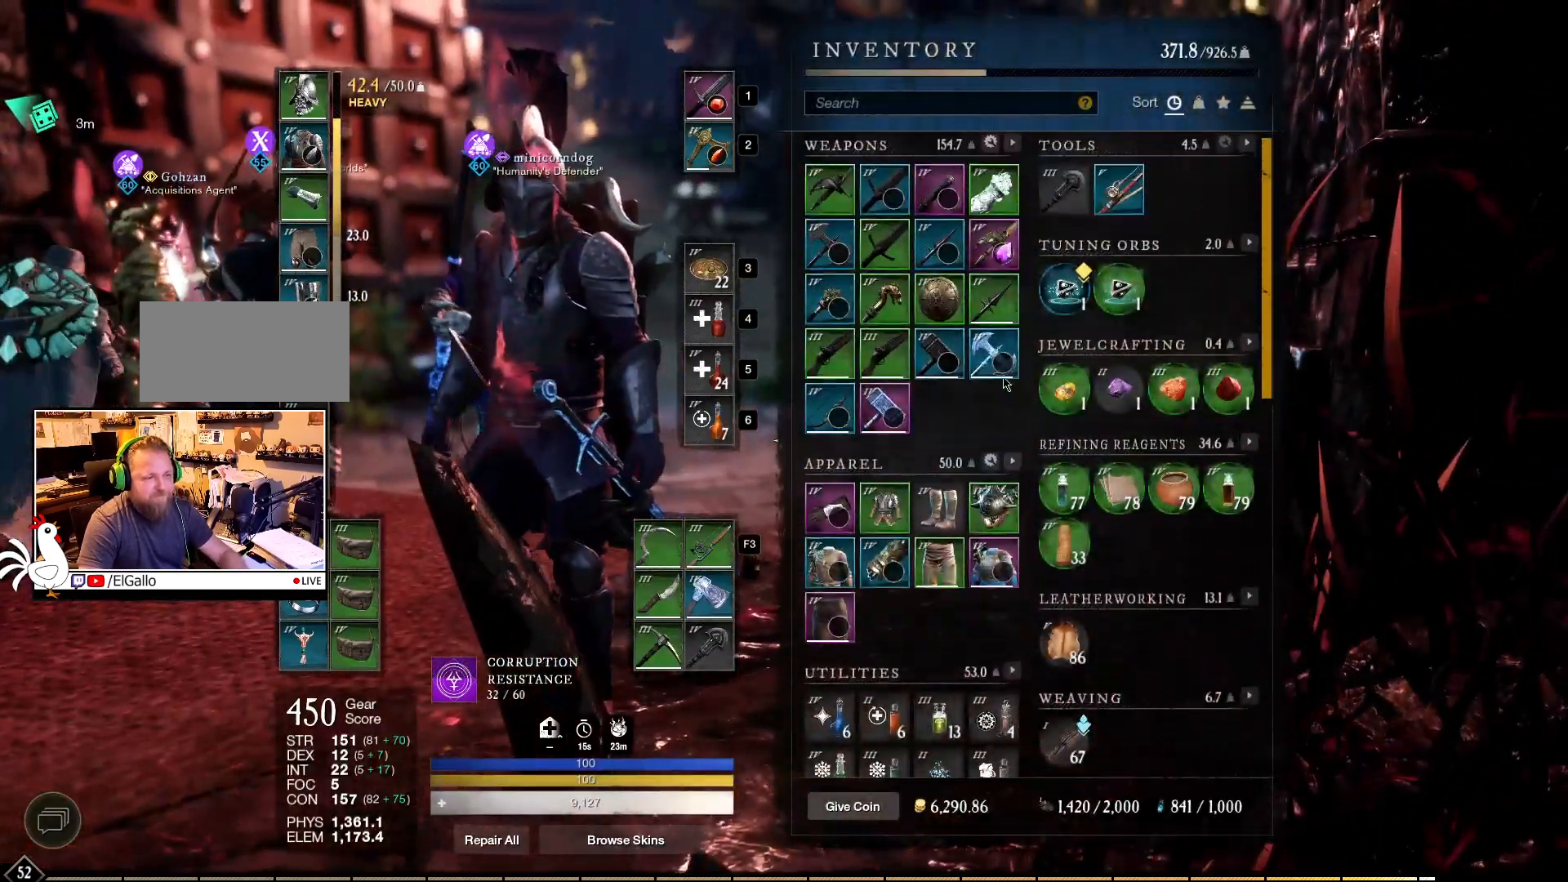
{"keys": [], "mouse": [], "events": [[67, "mouse_wheel", "up"], [167, "mouse_wheel", "down"], [317, "mouse_wheel", "up"]]}
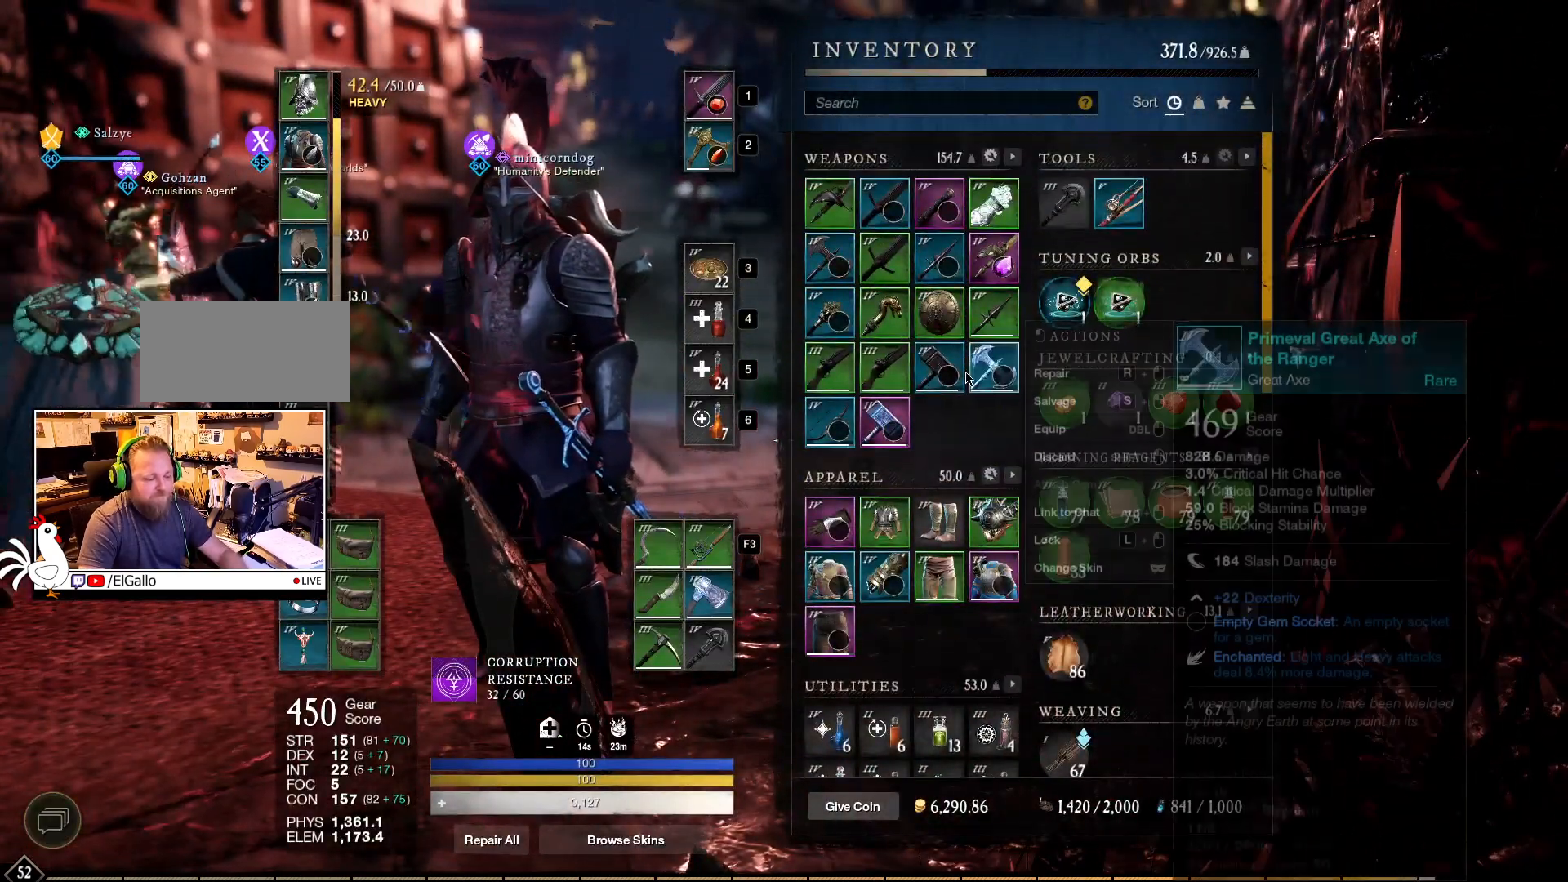
{"keys": ["s"], "mouse": [], "events": [[484, "s", "down"]]}
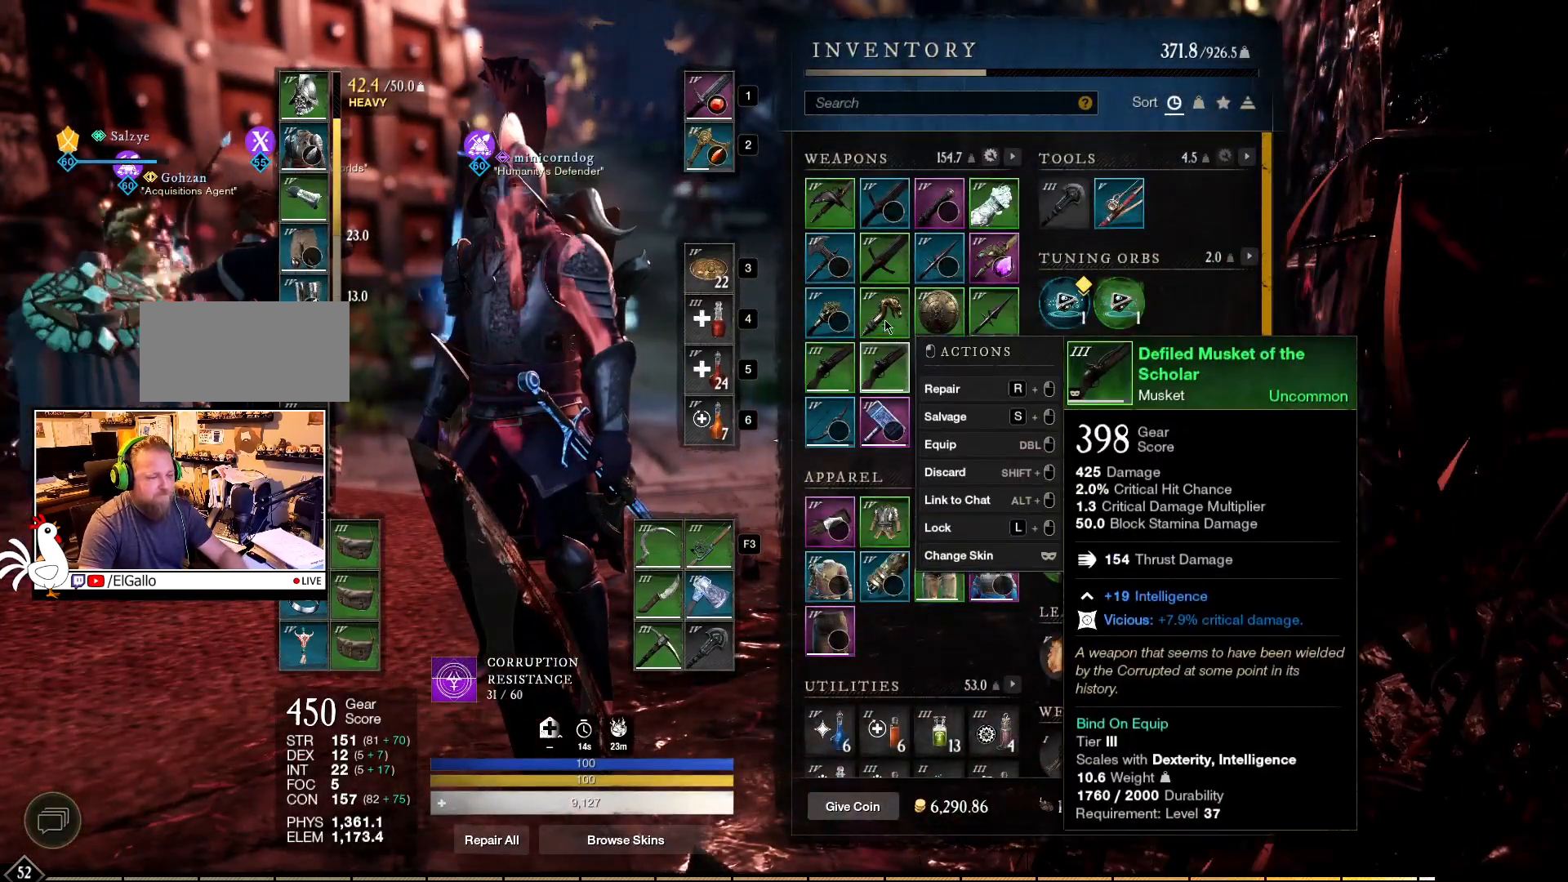
{"keys": ["s"], "mouse": [], "events": []}
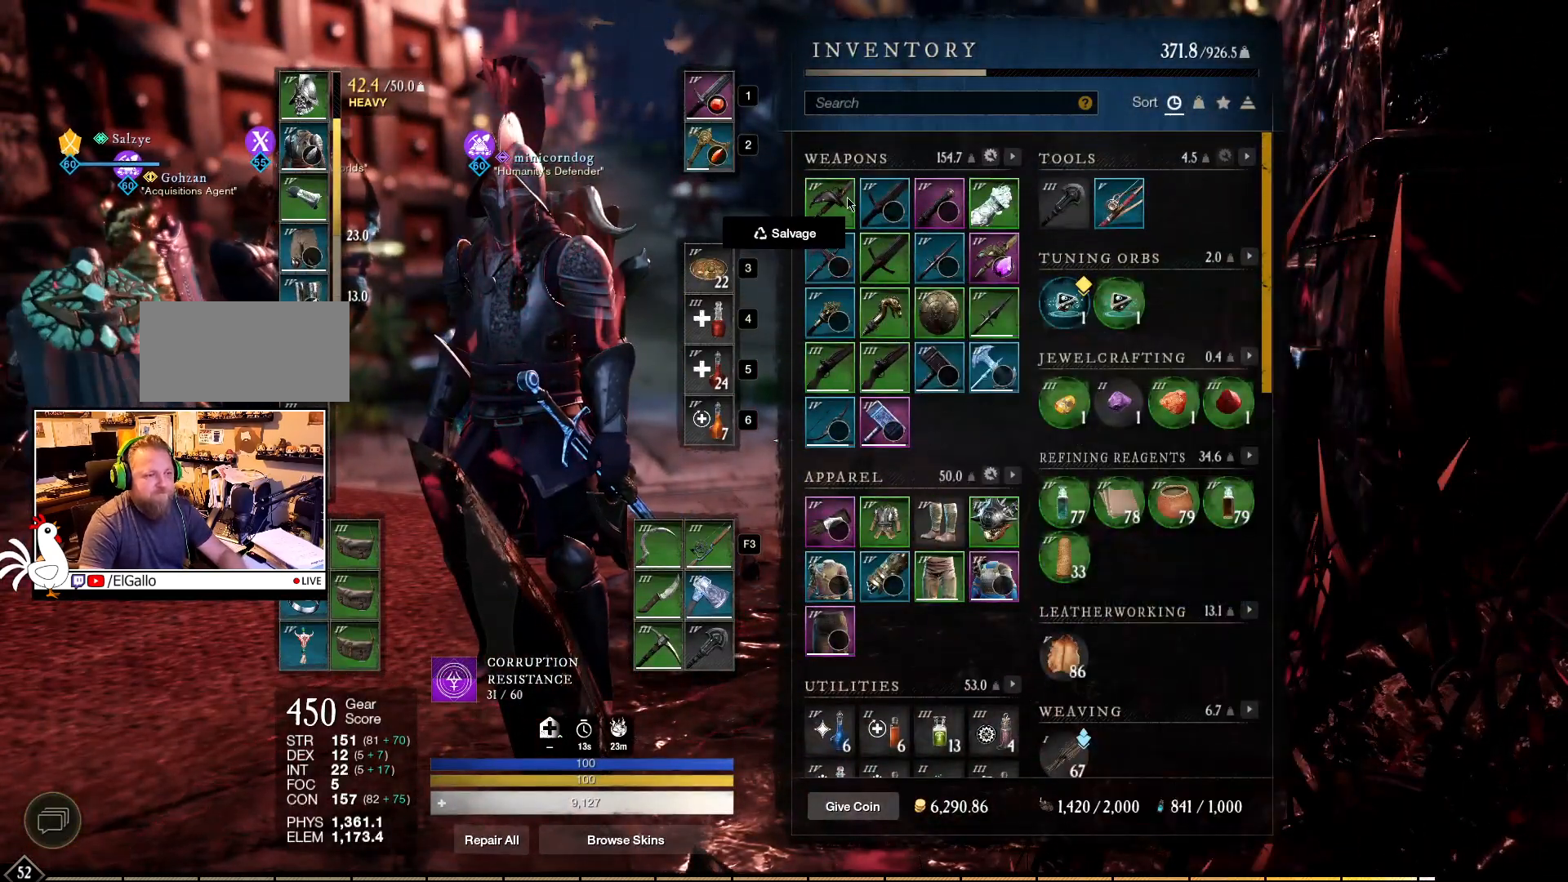
{"keys": ["s"], "mouse": [], "events": [[334, "mouse_left", "down"], [434, "mouse_left", "up"]]}
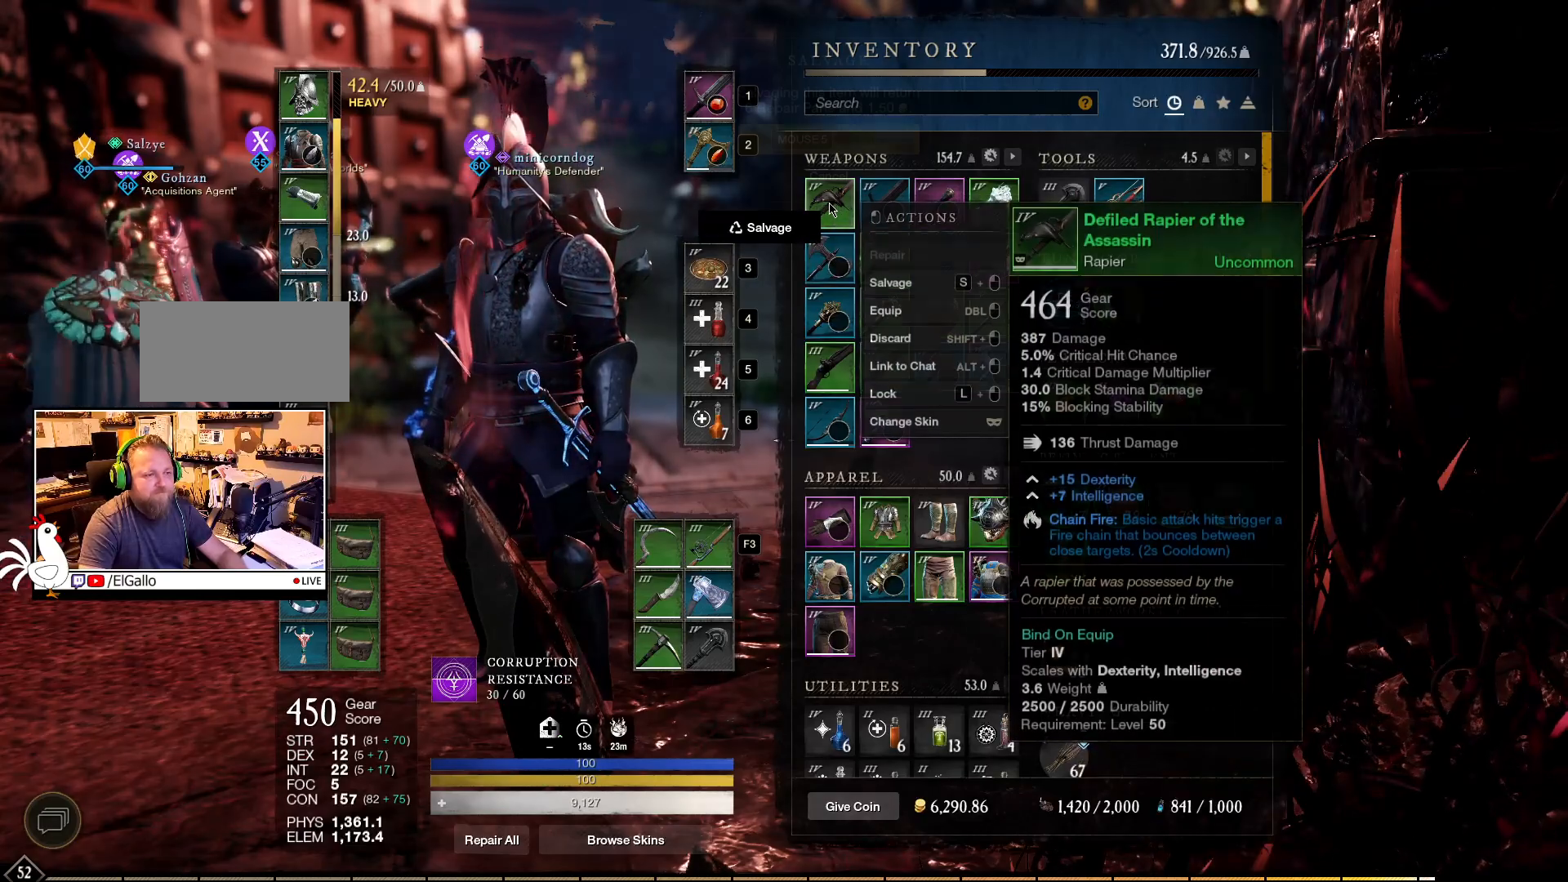
{"keys": ["s"], "mouse": [], "events": [[84, "mouse_mb5", "down"], [200, "mouse_mb5", "up"]]}
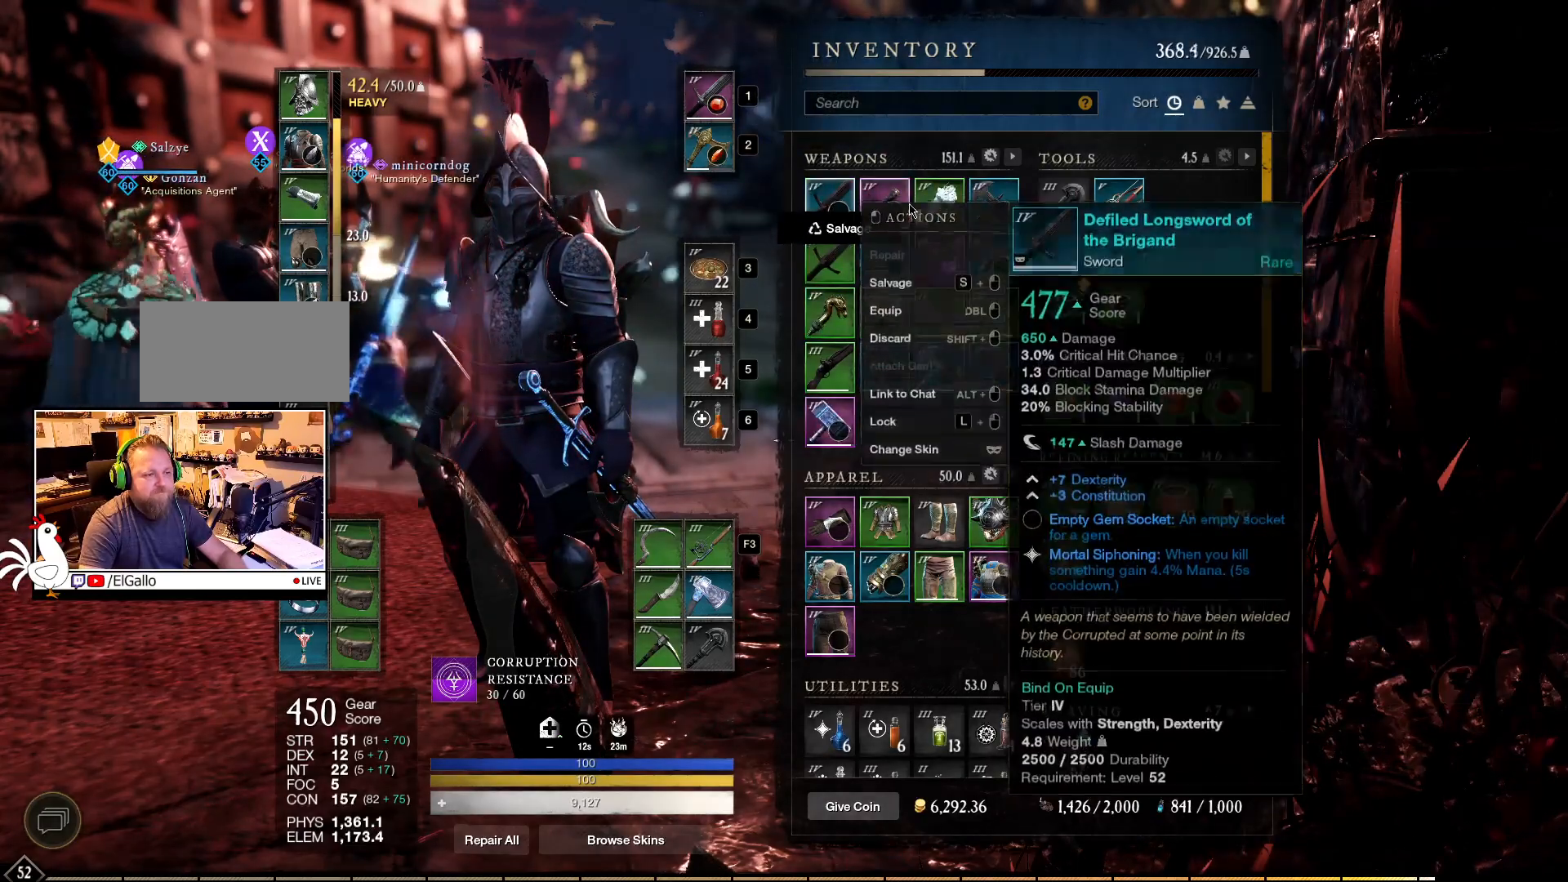
{"keys": ["s"], "mouse": ["left"], "events": [[484, "mouse_left", "down"]]}
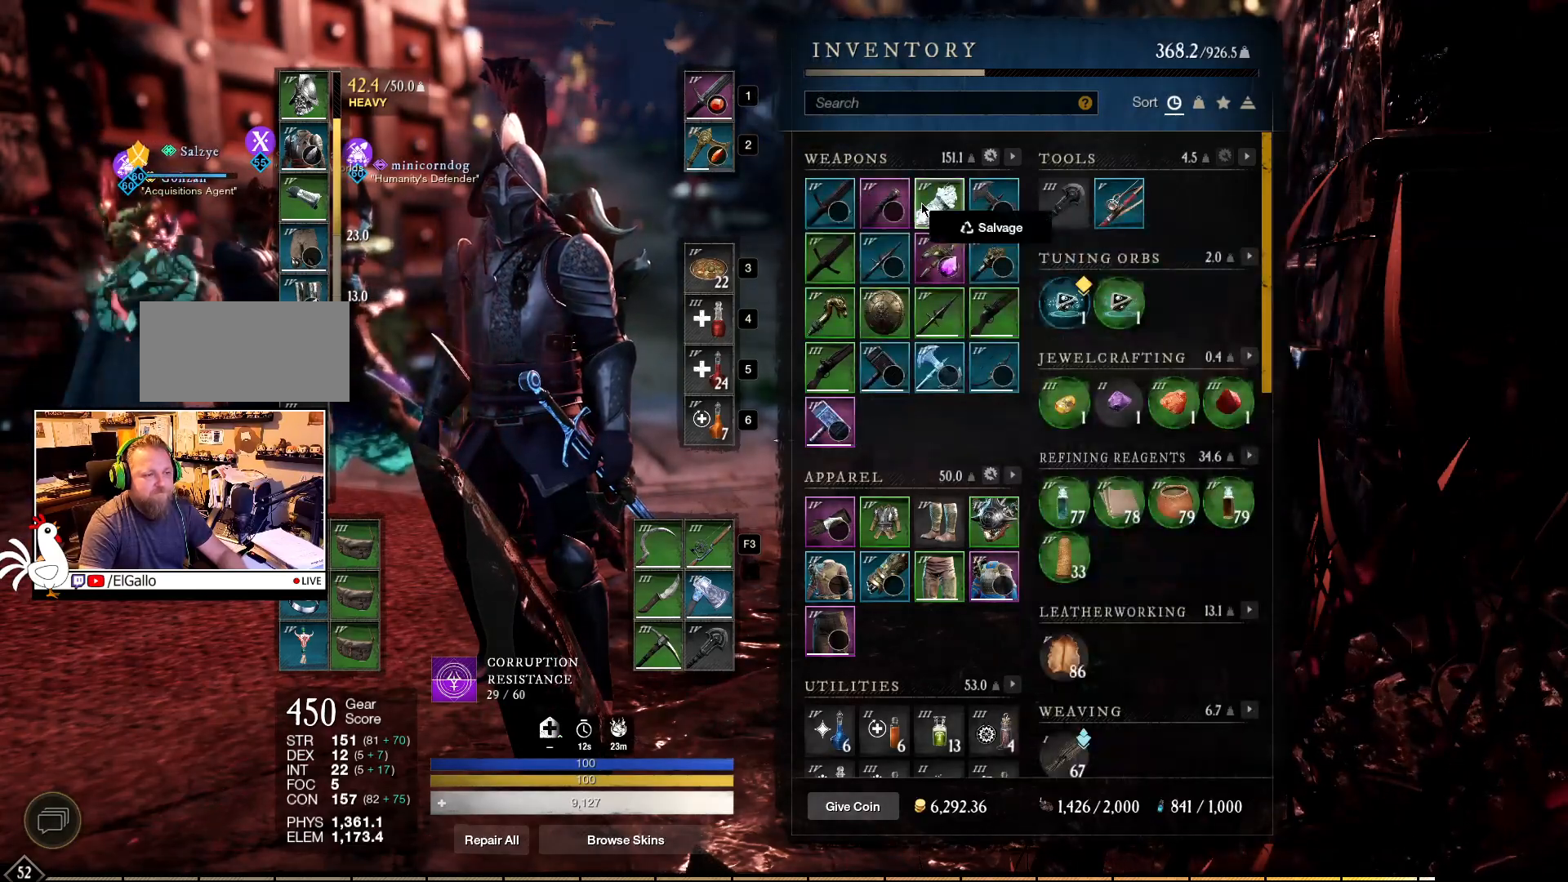
{"keys": ["s"], "mouse": [], "events": [[67, "mouse_left", "up"], [200, "mouse_mb5", "down"], [300, "mouse_mb5", "up"]]}
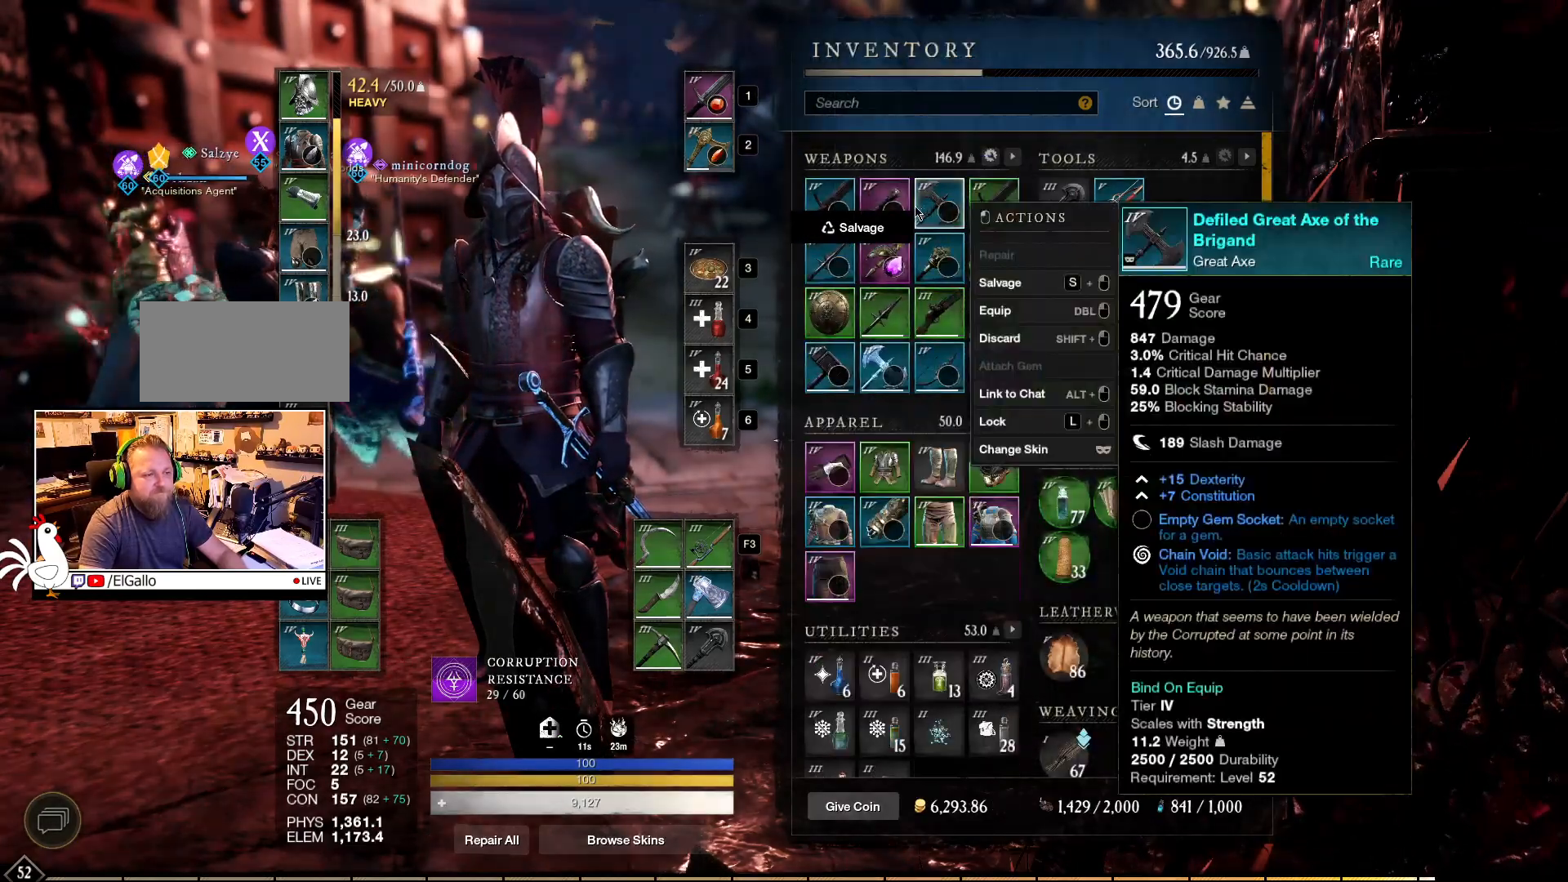
{"keys": ["s"], "mouse": [], "events": []}
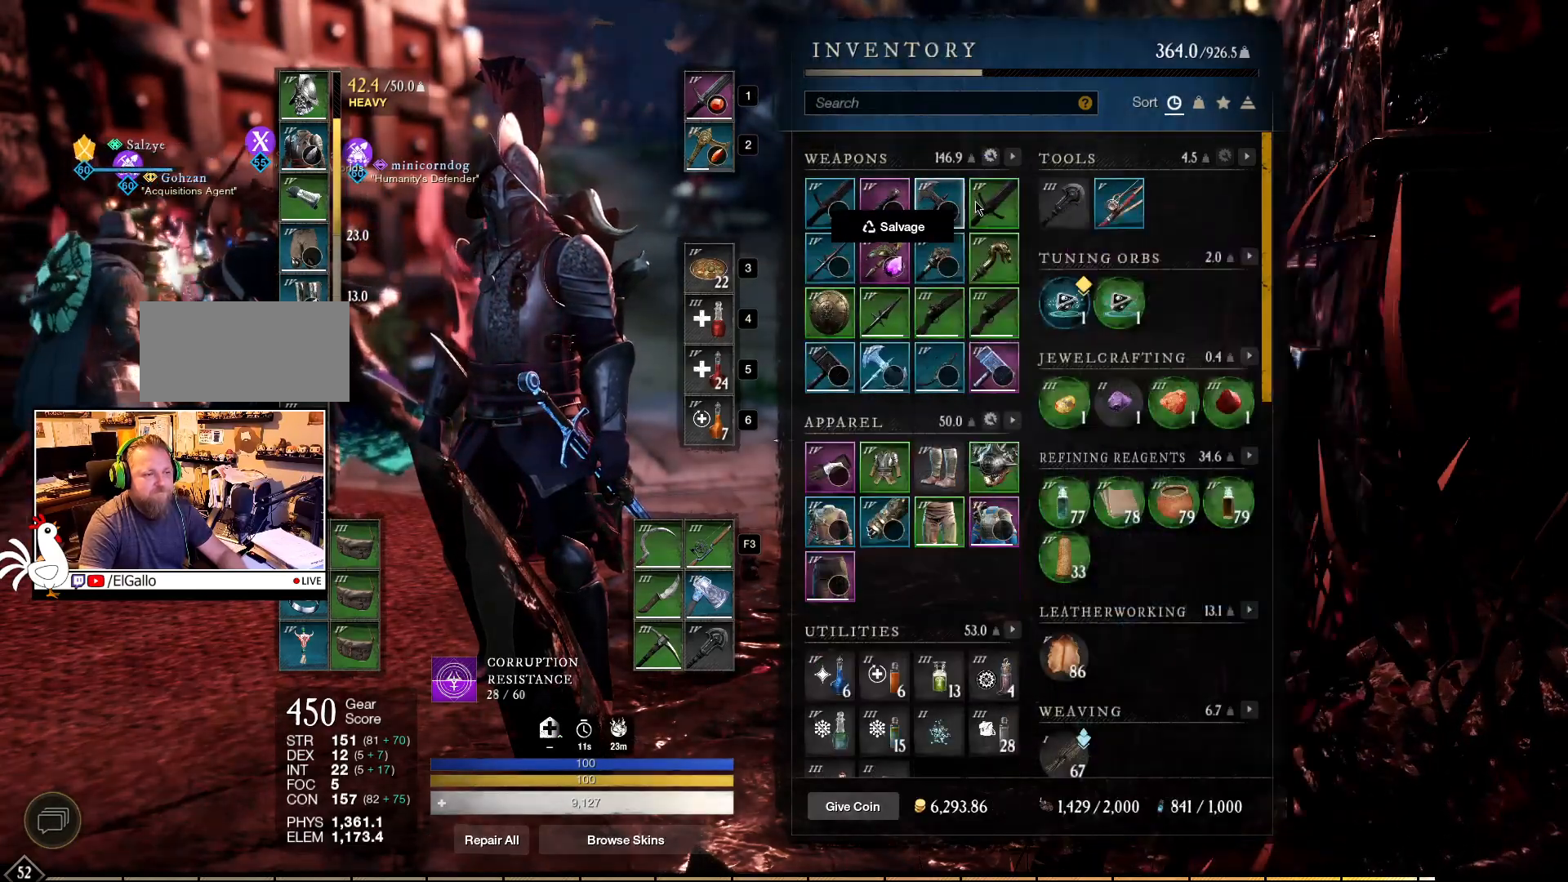
{"keys": ["s"], "mouse": [], "events": [[167, "mouse_left", "down"], [267, "mouse_left", "up"]]}
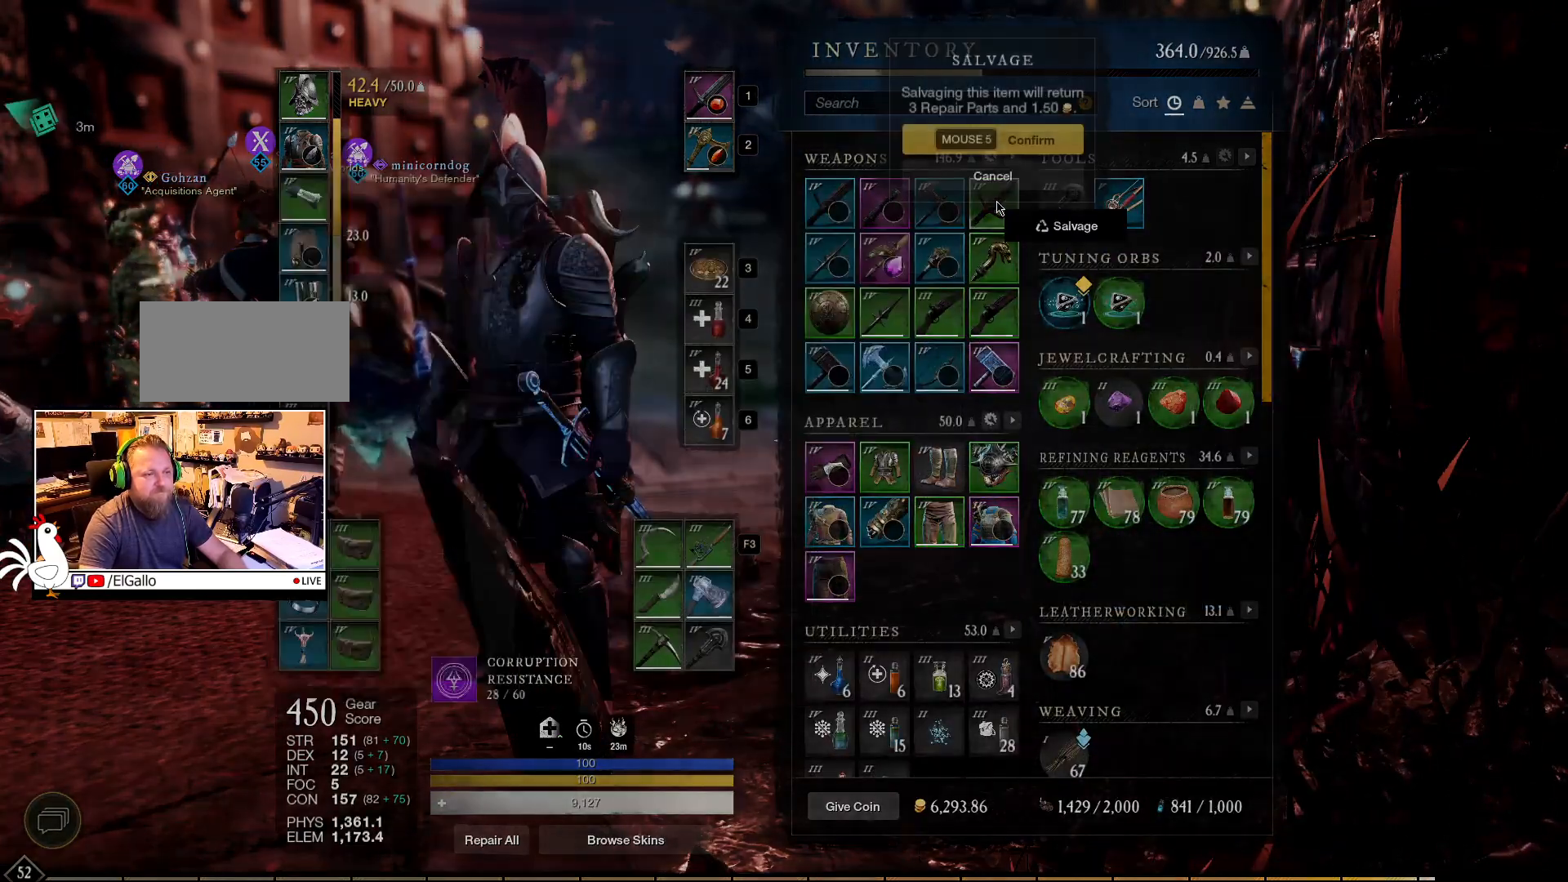
{"keys": ["s"], "mouse": [], "events": [[367, "mouse_mb5", "down"], [484, "mouse_mb5", "up"]]}
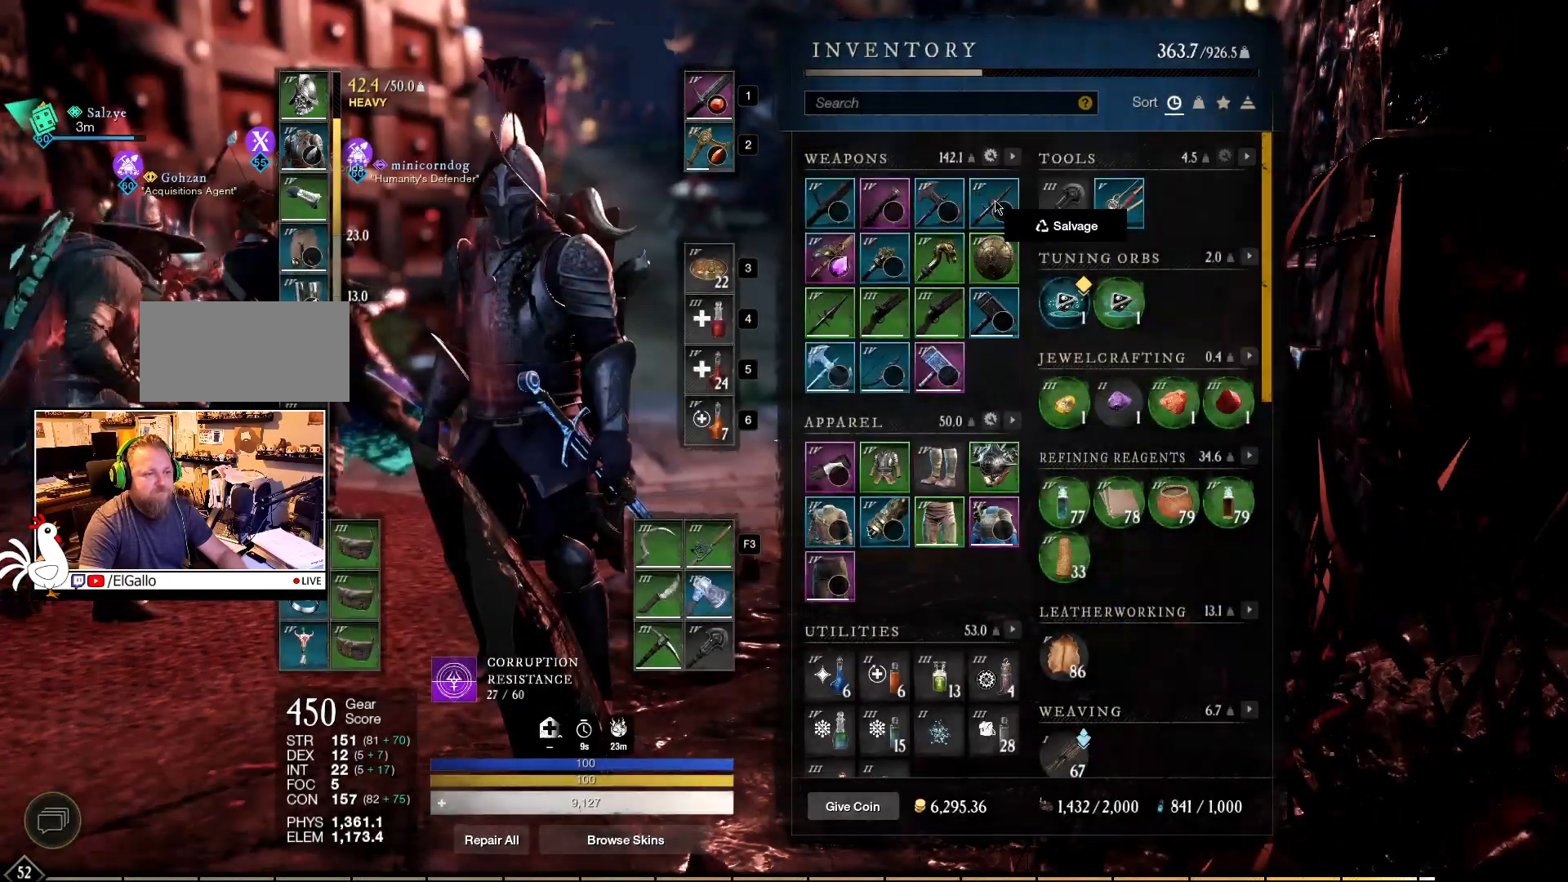
{"keys": ["s"], "mouse": [], "events": []}
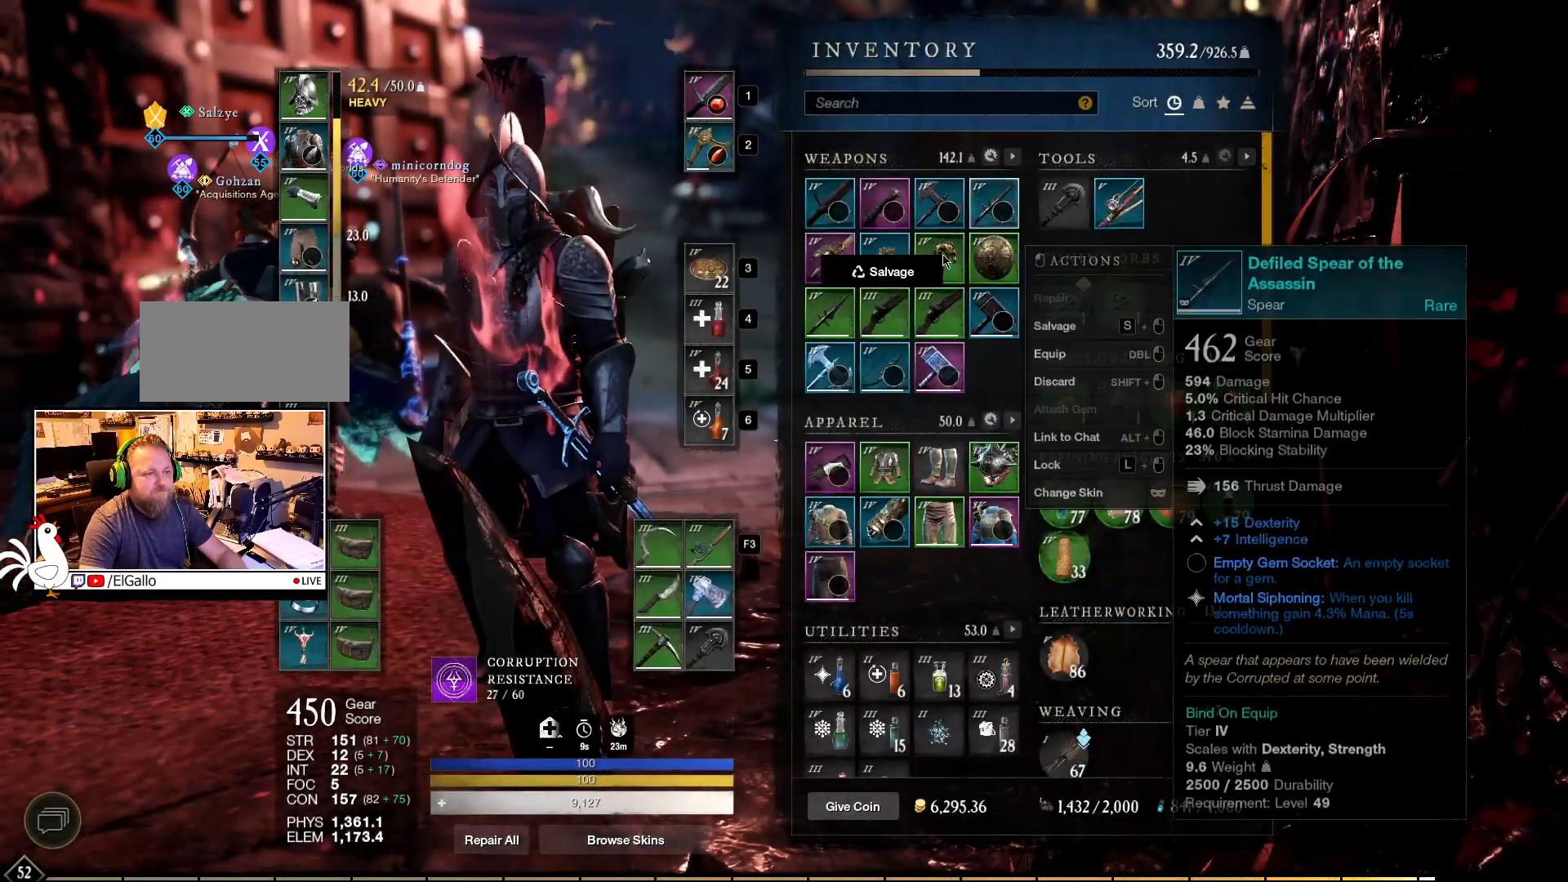
{"keys": ["s"], "mouse": ["mb5"], "events": [[117, "mouse_left", "down"], [234, "mouse_left", "up"], [384, "mouse_mb5", "down"]]}
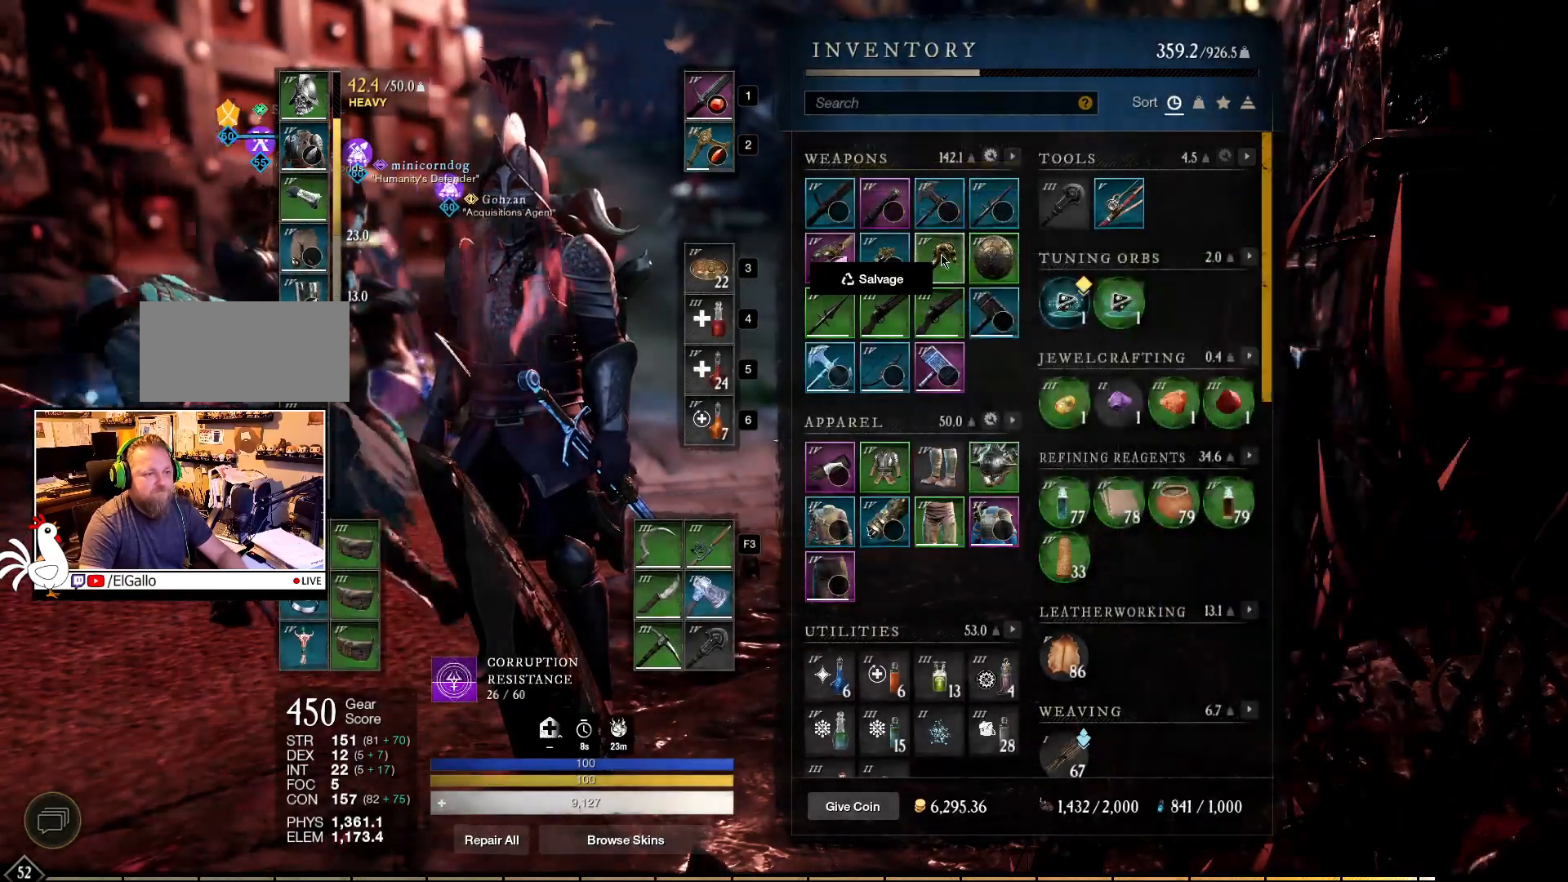
{"keys": ["s"], "mouse": [], "events": [[17, "mouse_mb5", "up"], [234, "mouse_left", "down"], [334, "mouse_left", "up"]]}
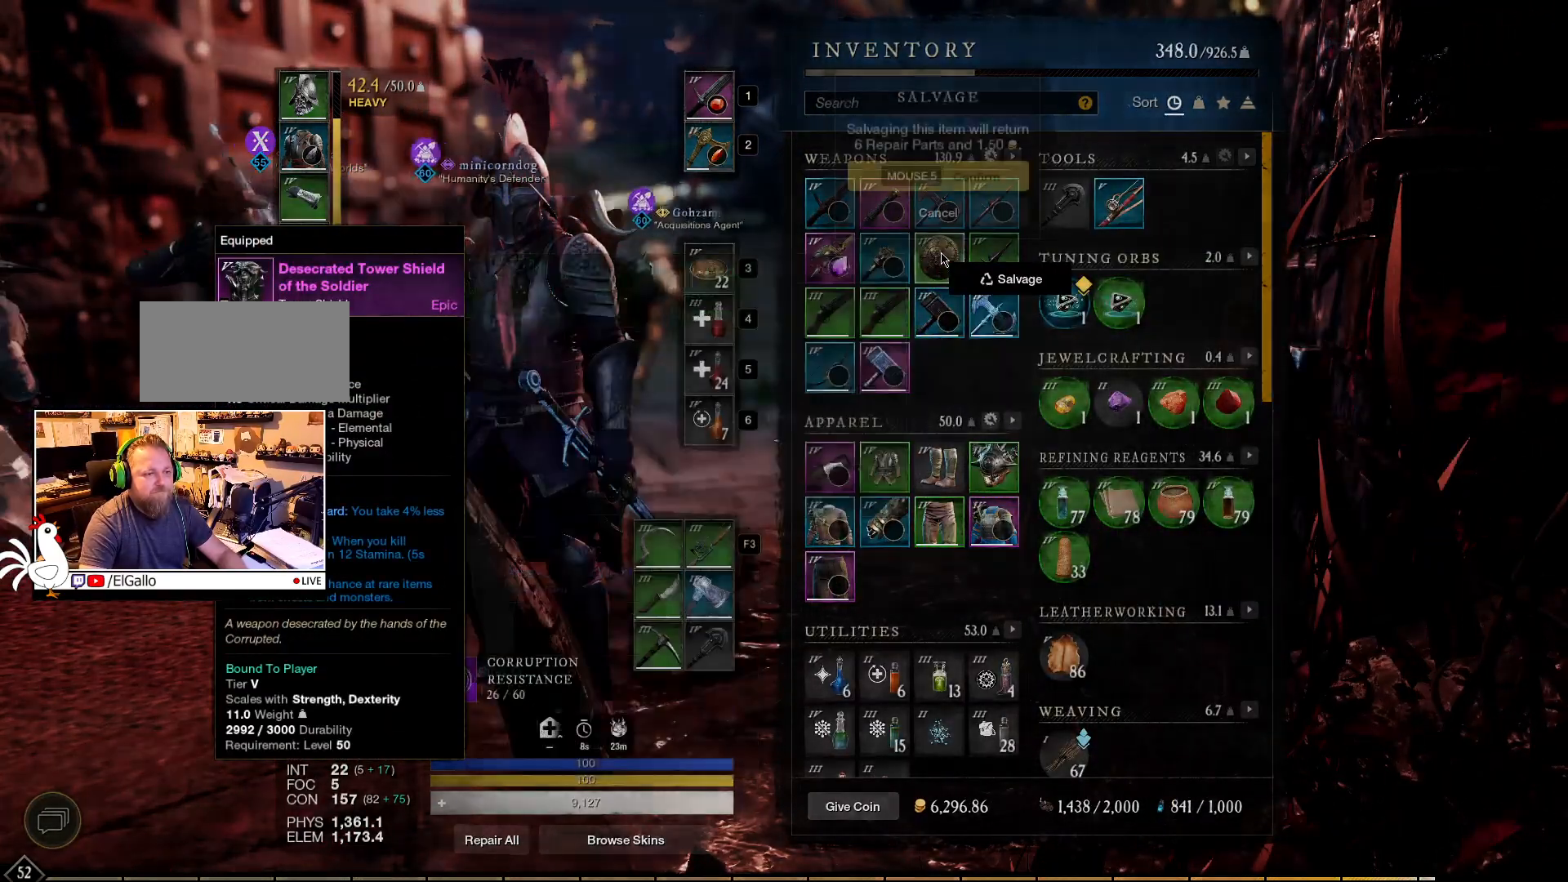
{"keys": ["s"], "mouse": [], "events": [[17, "mouse_mb5", "down"], [167, "mouse_mb5", "up"], [400, "mouse_left", "down"], [500, "mouse_left", "up"]]}
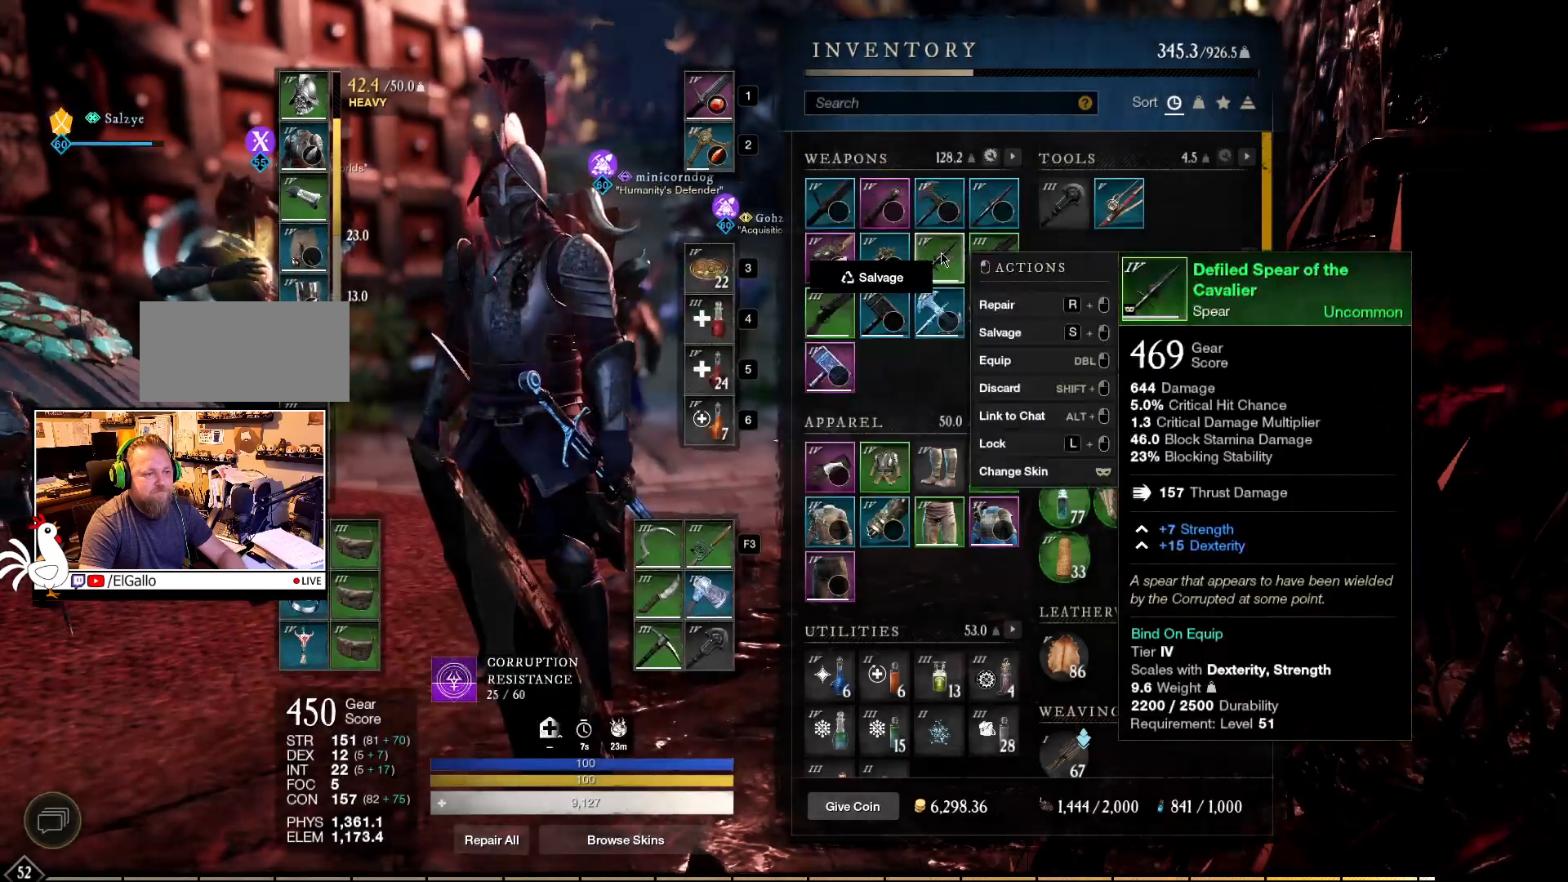
{"keys": ["s"], "mouse": [], "events": [[217, "mouse_mb5", "down"], [350, "mouse_mb5", "up"]]}
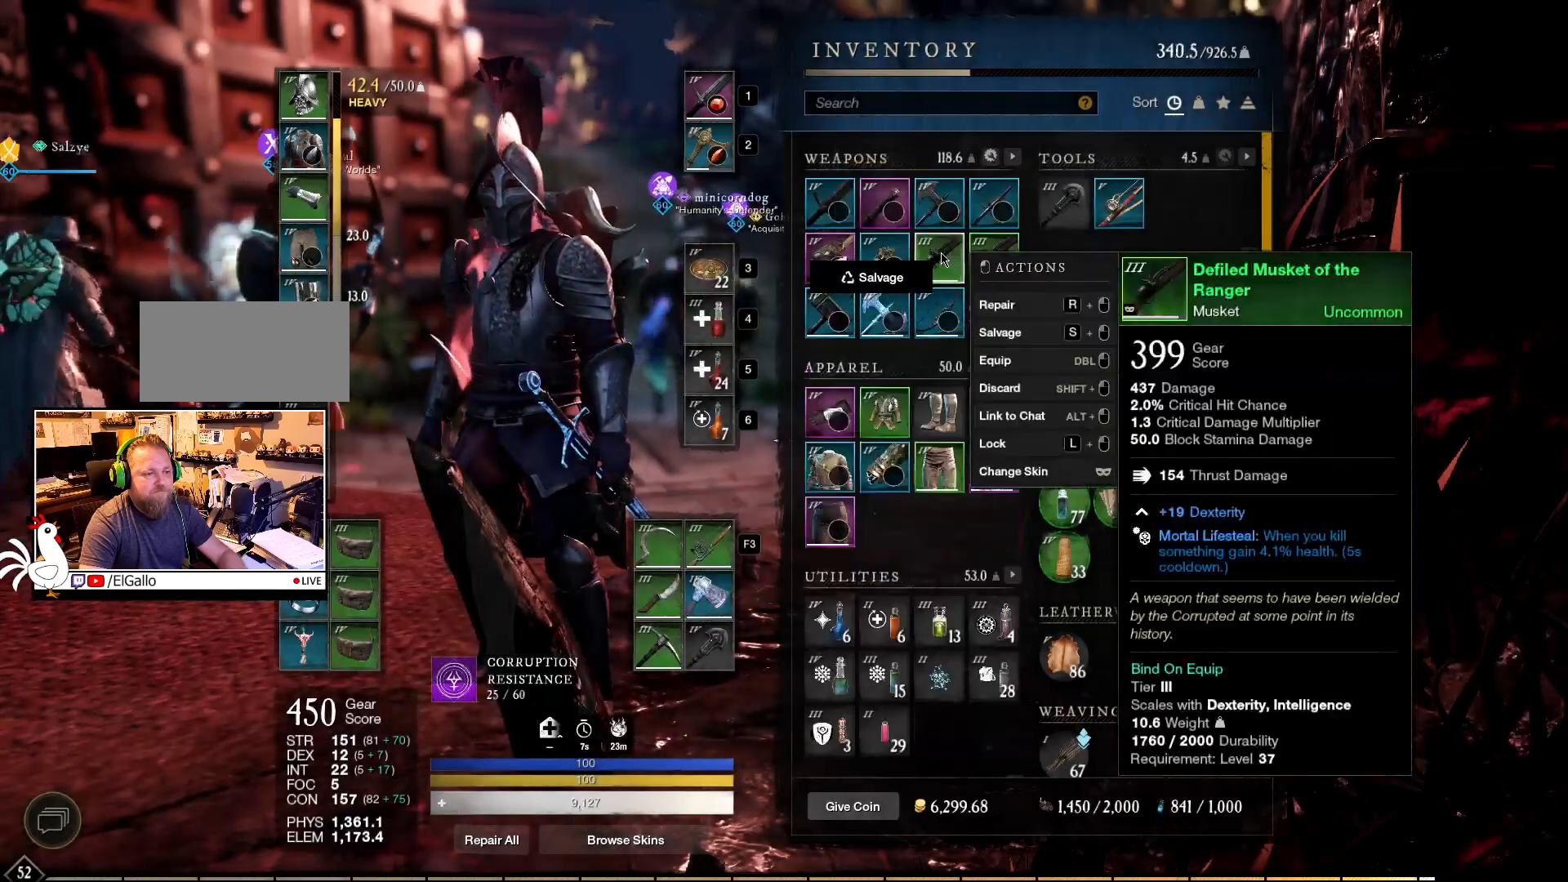
{"keys": ["s"], "mouse": [], "events": [[84, "mouse_left", "down"], [184, "mouse_left", "up"], [367, "mouse_mb5", "down"], [500, "mouse_mb5", "up"]]}
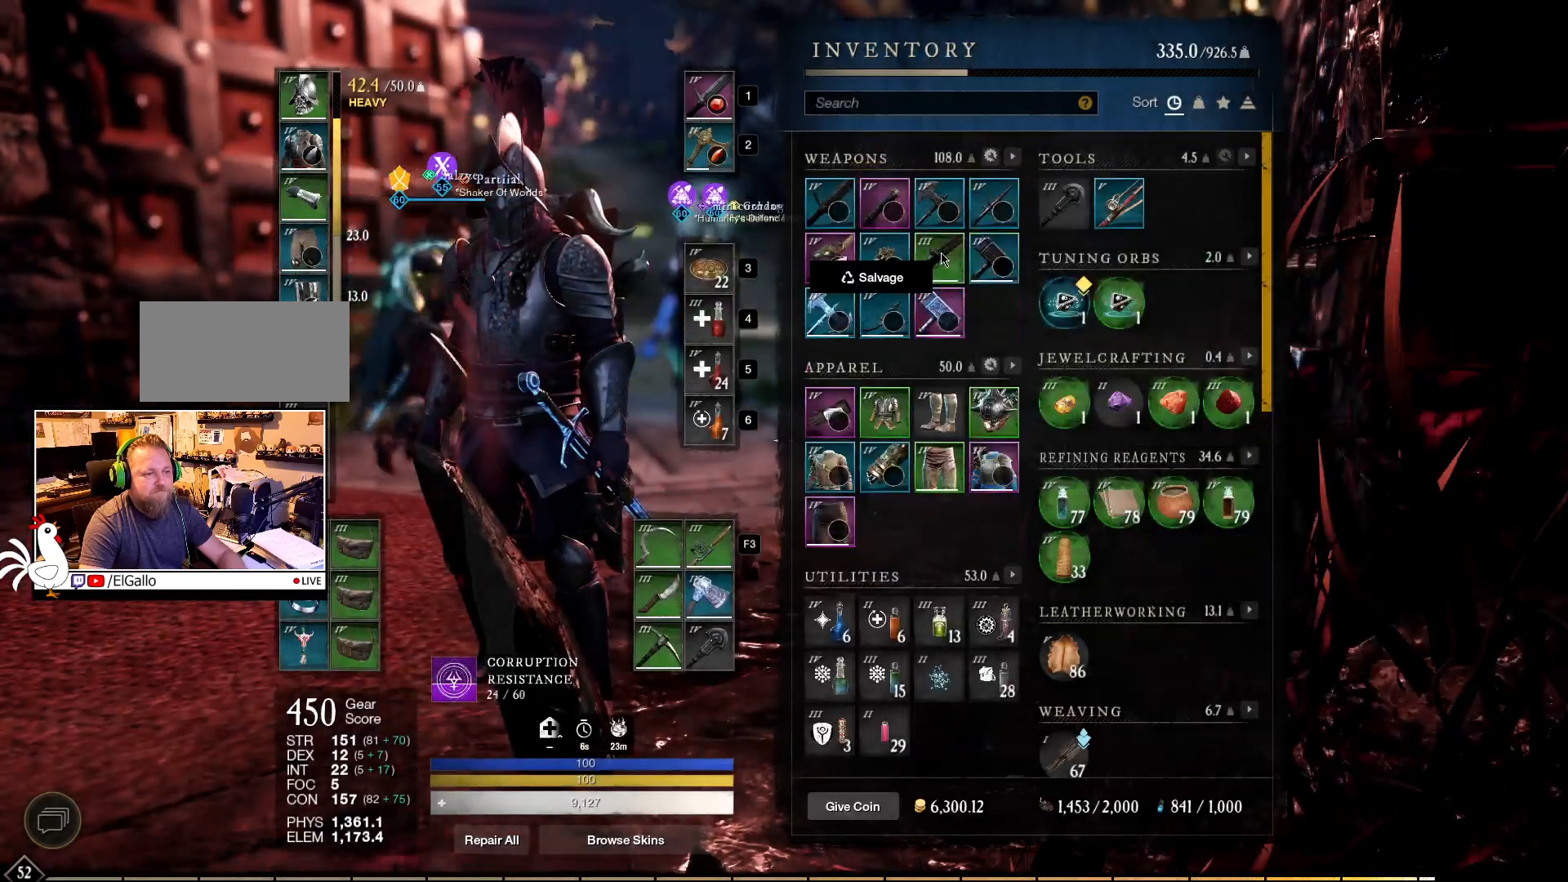
{"keys": ["s"], "mouse": ["mb5"], "events": [[200, "mouse_left", "down"], [334, "mouse_left", "up"], [500, "mouse_mb5", "down"]]}
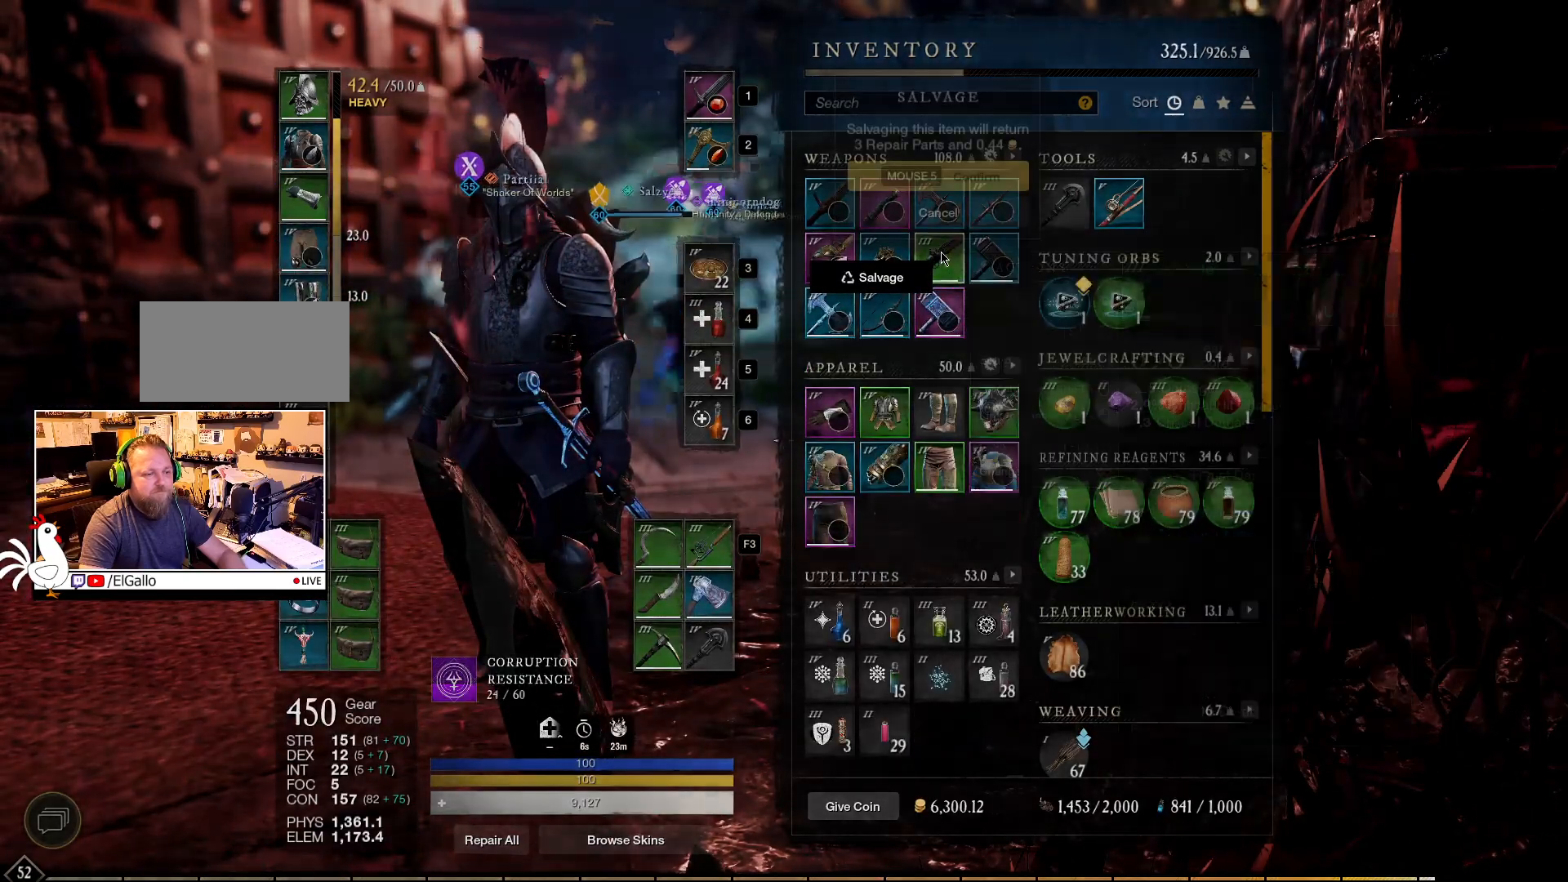
{"keys": ["s"], "mouse": [], "events": [[134, "mouse_mb5", "up"]]}
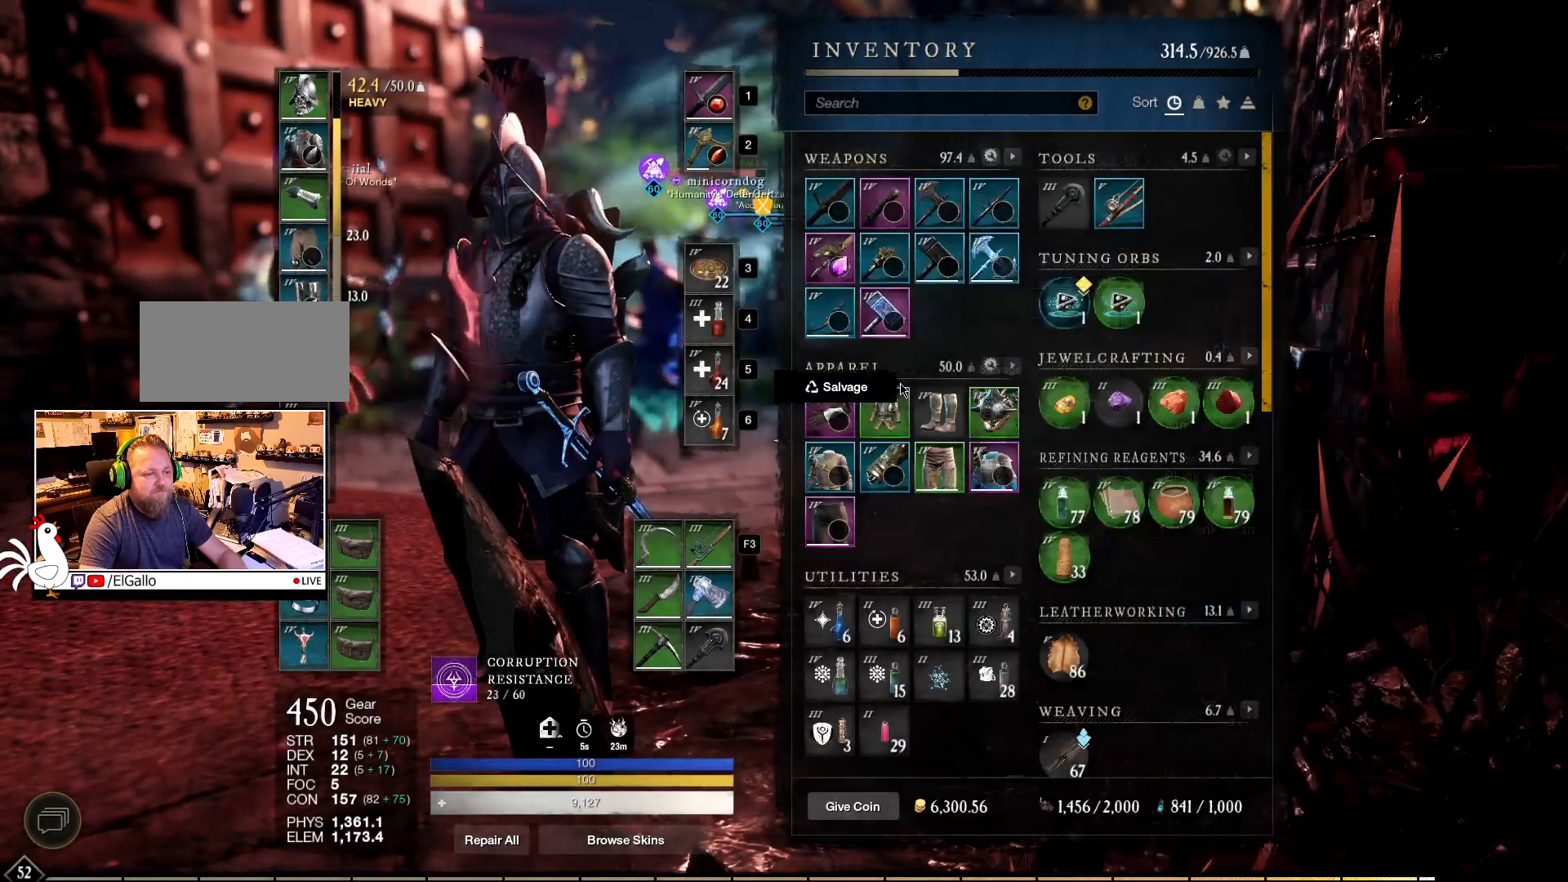
{"keys": ["s"], "mouse": [], "events": [[300, "mouse_left", "down"], [400, "mouse_left", "up"]]}